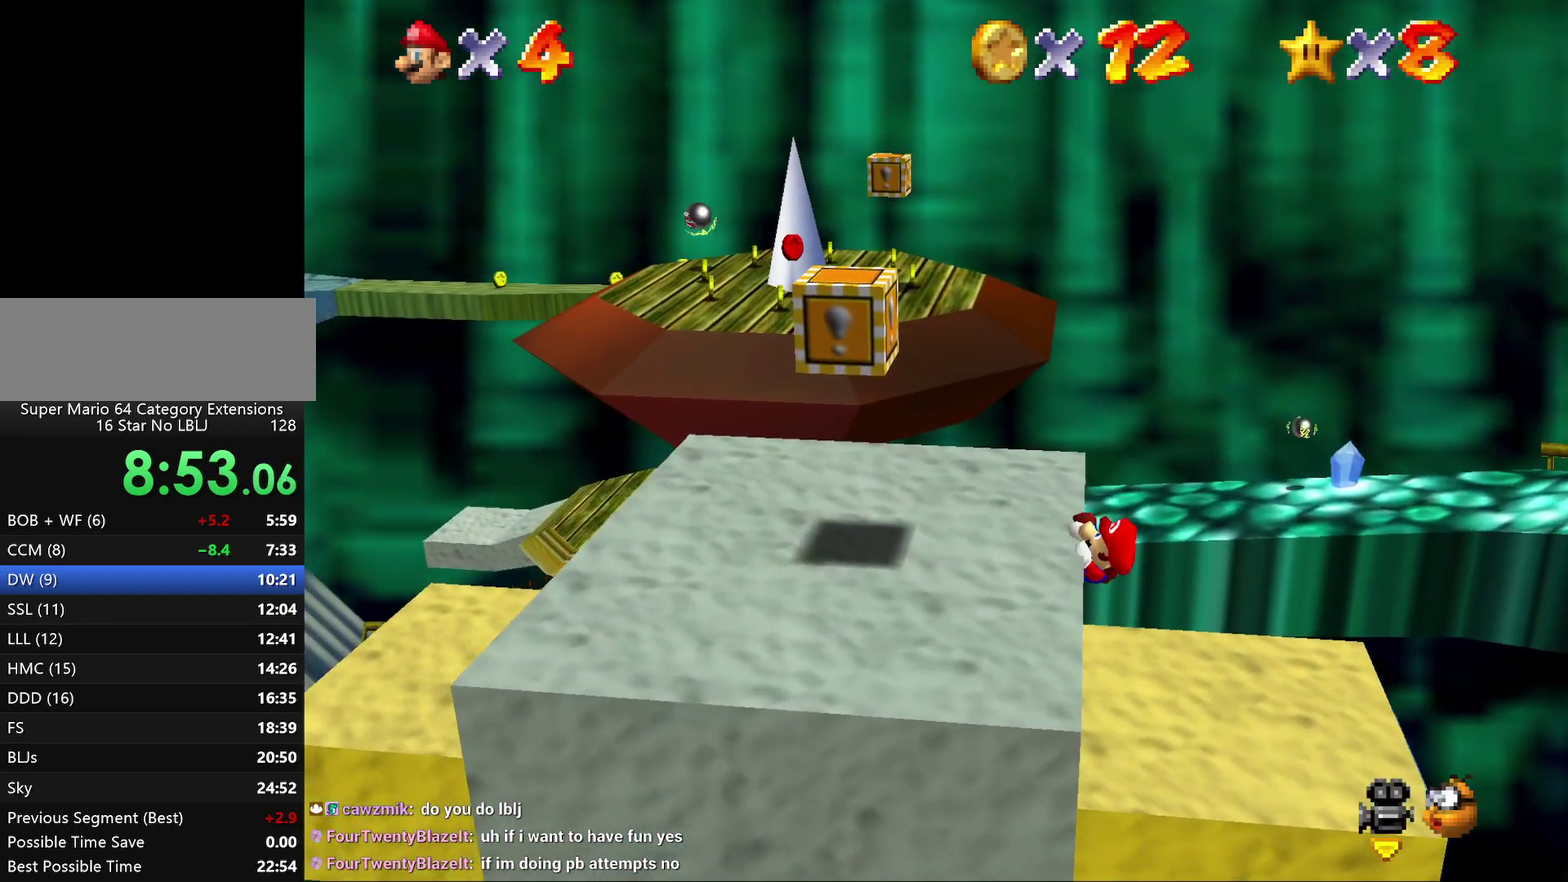
Gameplay with a controller (Nintendo layout); each line is a JSON object with the inputs held at the frame after it. "events" lists button and stick changes between this image and that frame as [ms after this image, input, new state], when the widget could be followed in between. Not read: L3 R2 R3.
{"buttons": [], "left_stick": "left", "events": []}
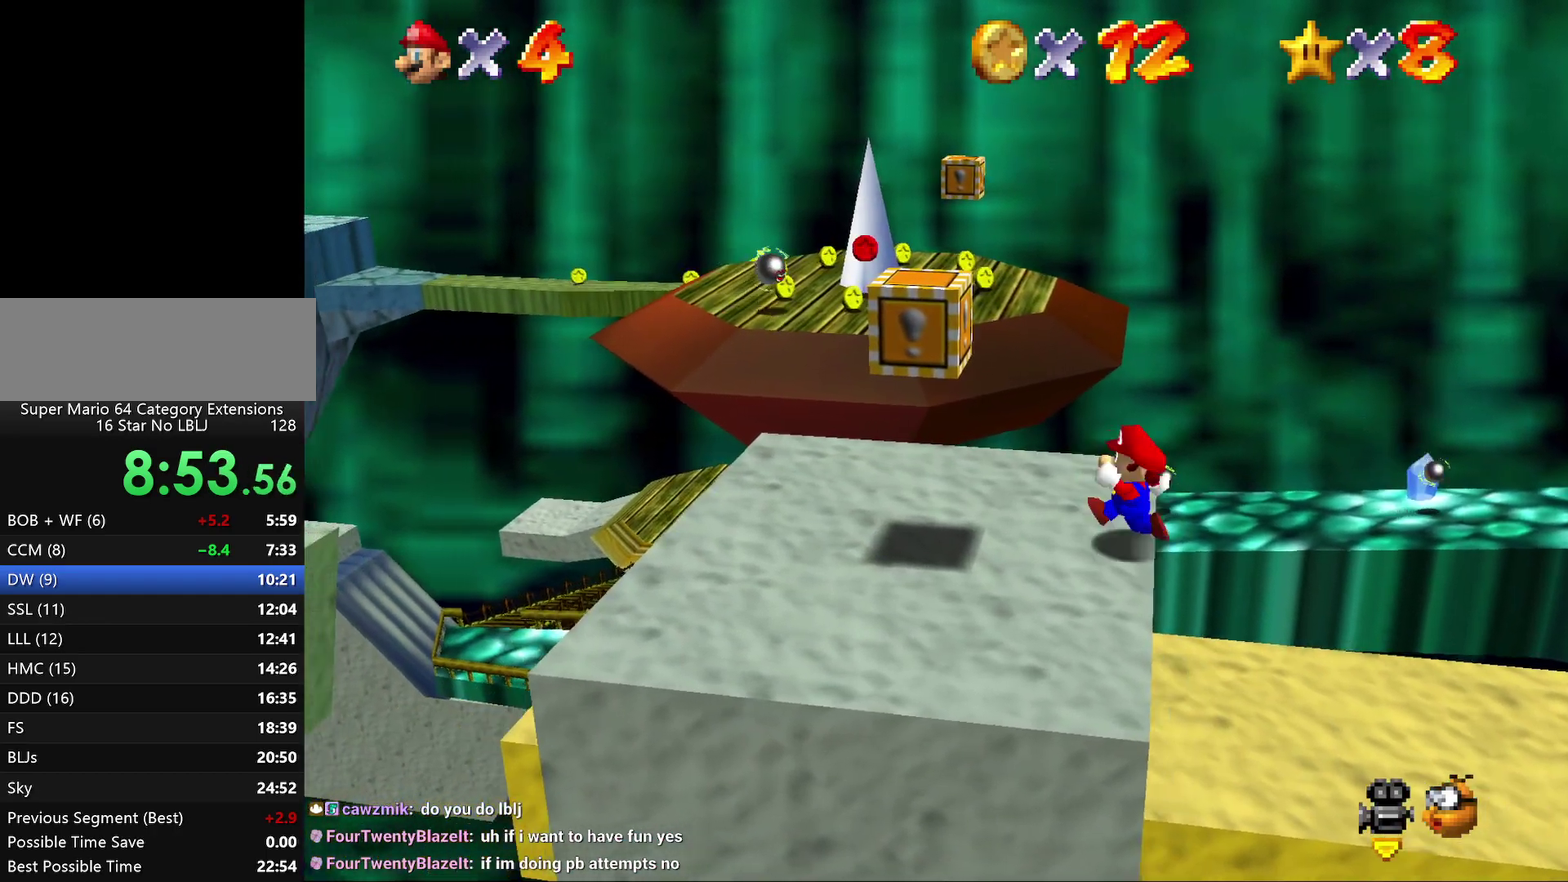
{"buttons": [], "left_stick": "down-left", "events": [[400, "left_stick", "down-left"]]}
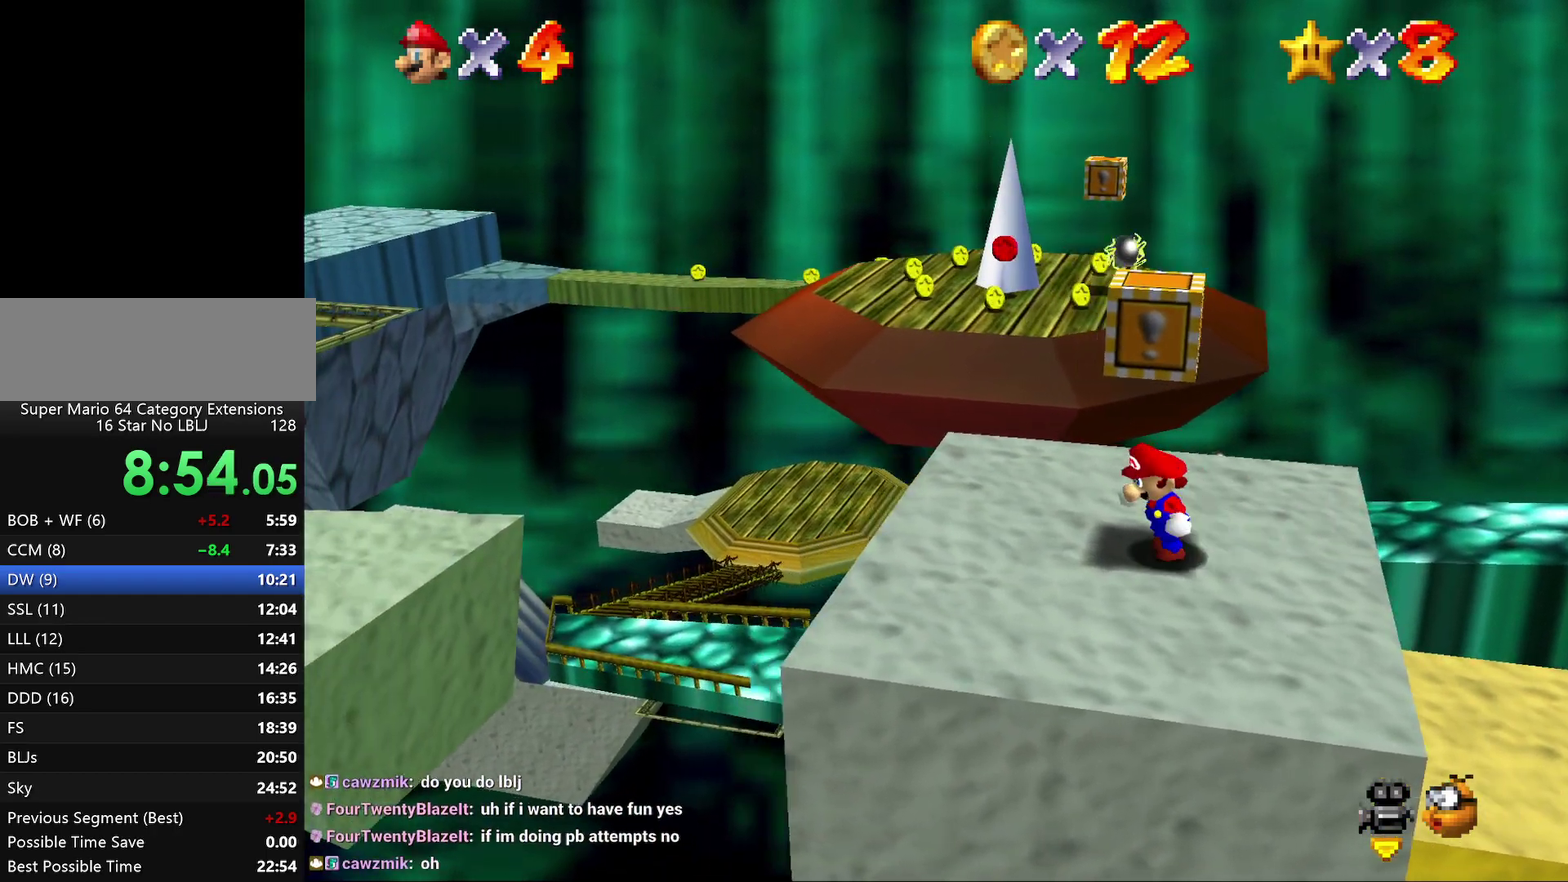
{"buttons": [], "left_stick": "left", "events": [[50, "left_stick", "left"]]}
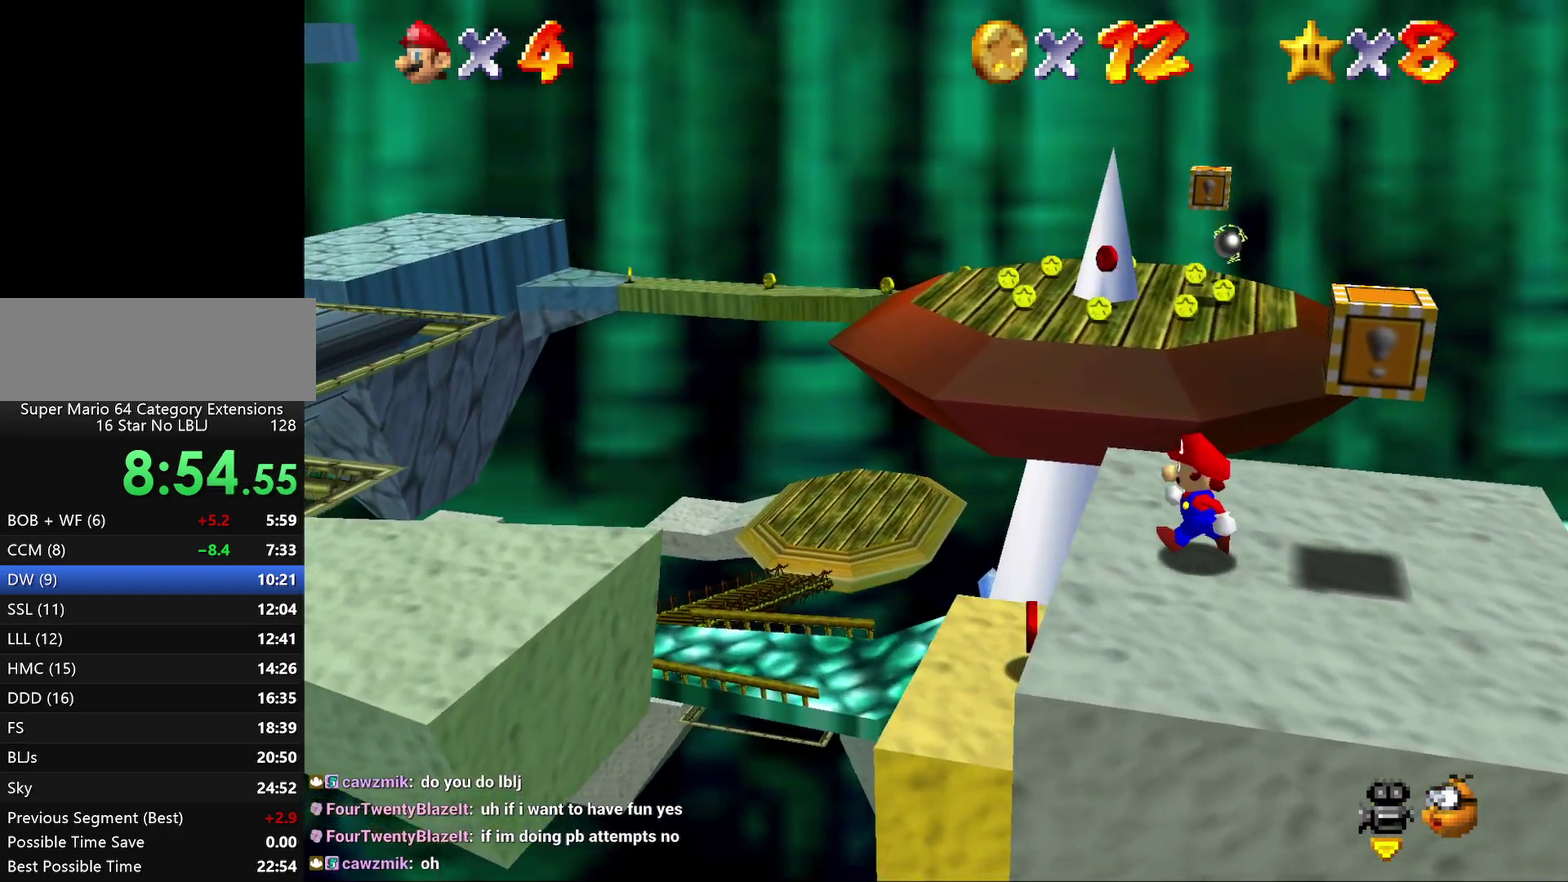
{"buttons": [], "left_stick": "center", "events": [[167, "A", "down"], [233, "left_stick", "center"], [467, "A", "up"]]}
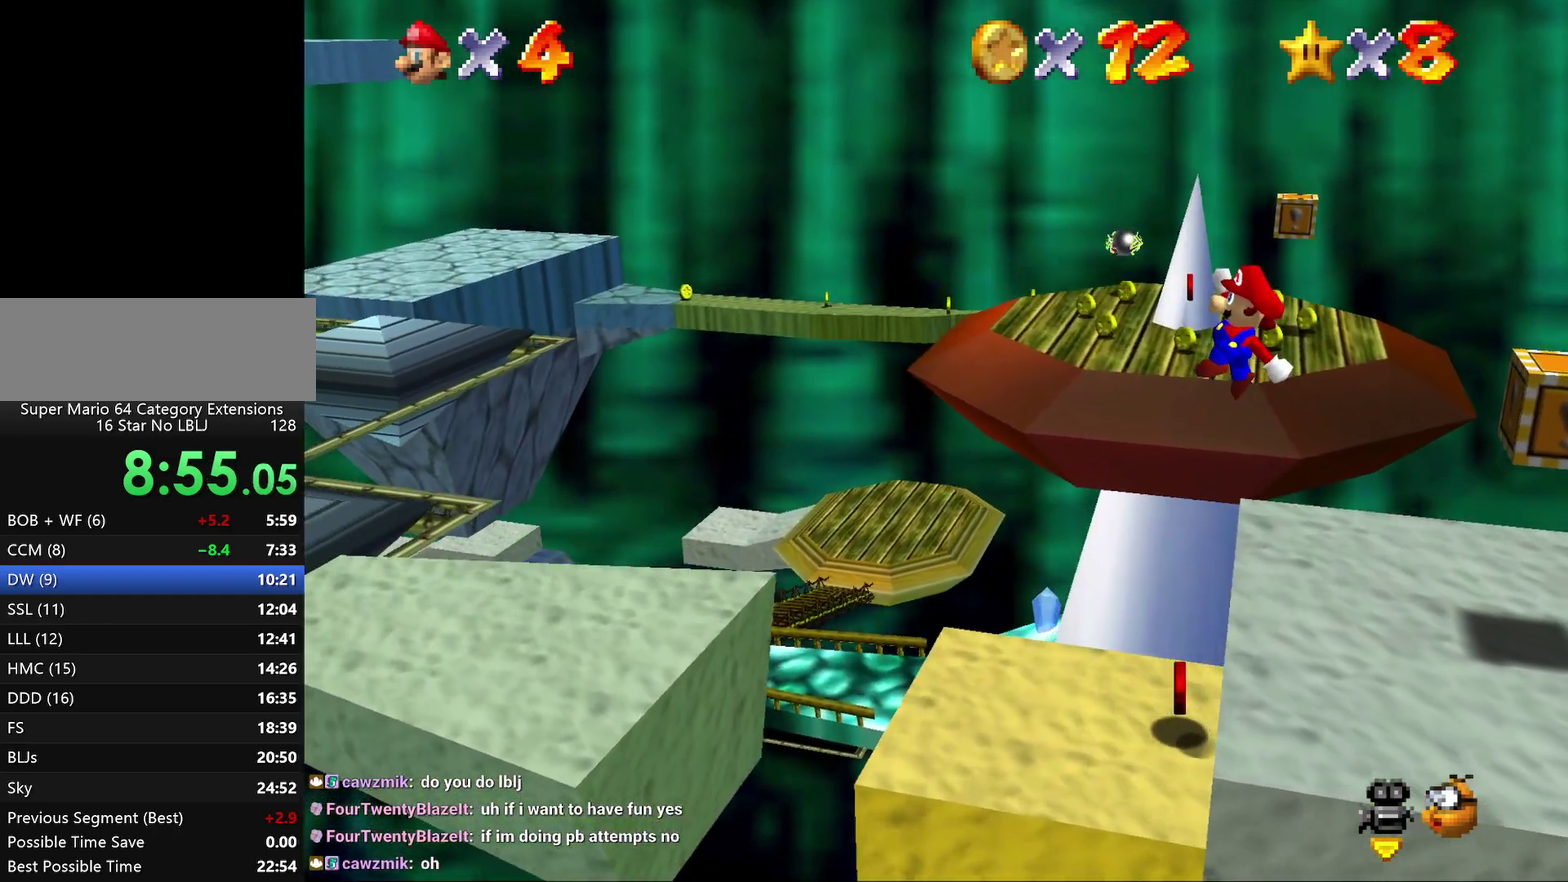
{"buttons": [], "left_stick": "center", "events": [[33, "left_stick", "left"], [83, "left_stick", "center"]]}
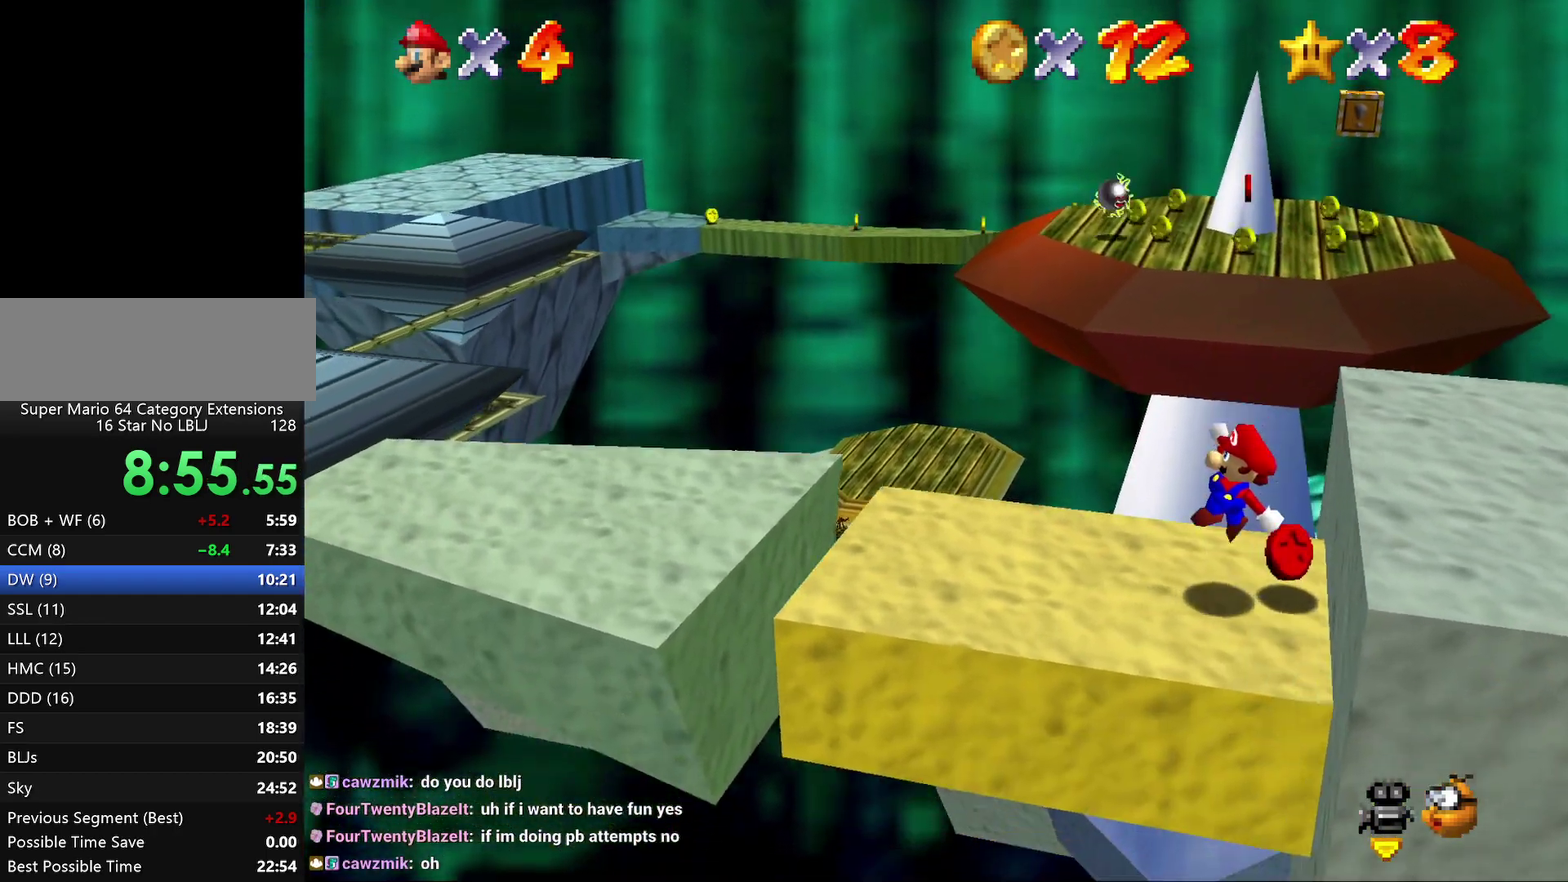
{"buttons": [], "left_stick": "left", "events": [[250, "left_stick", "down"], [367, "left_stick", "down-left"], [450, "left_stick", "left"]]}
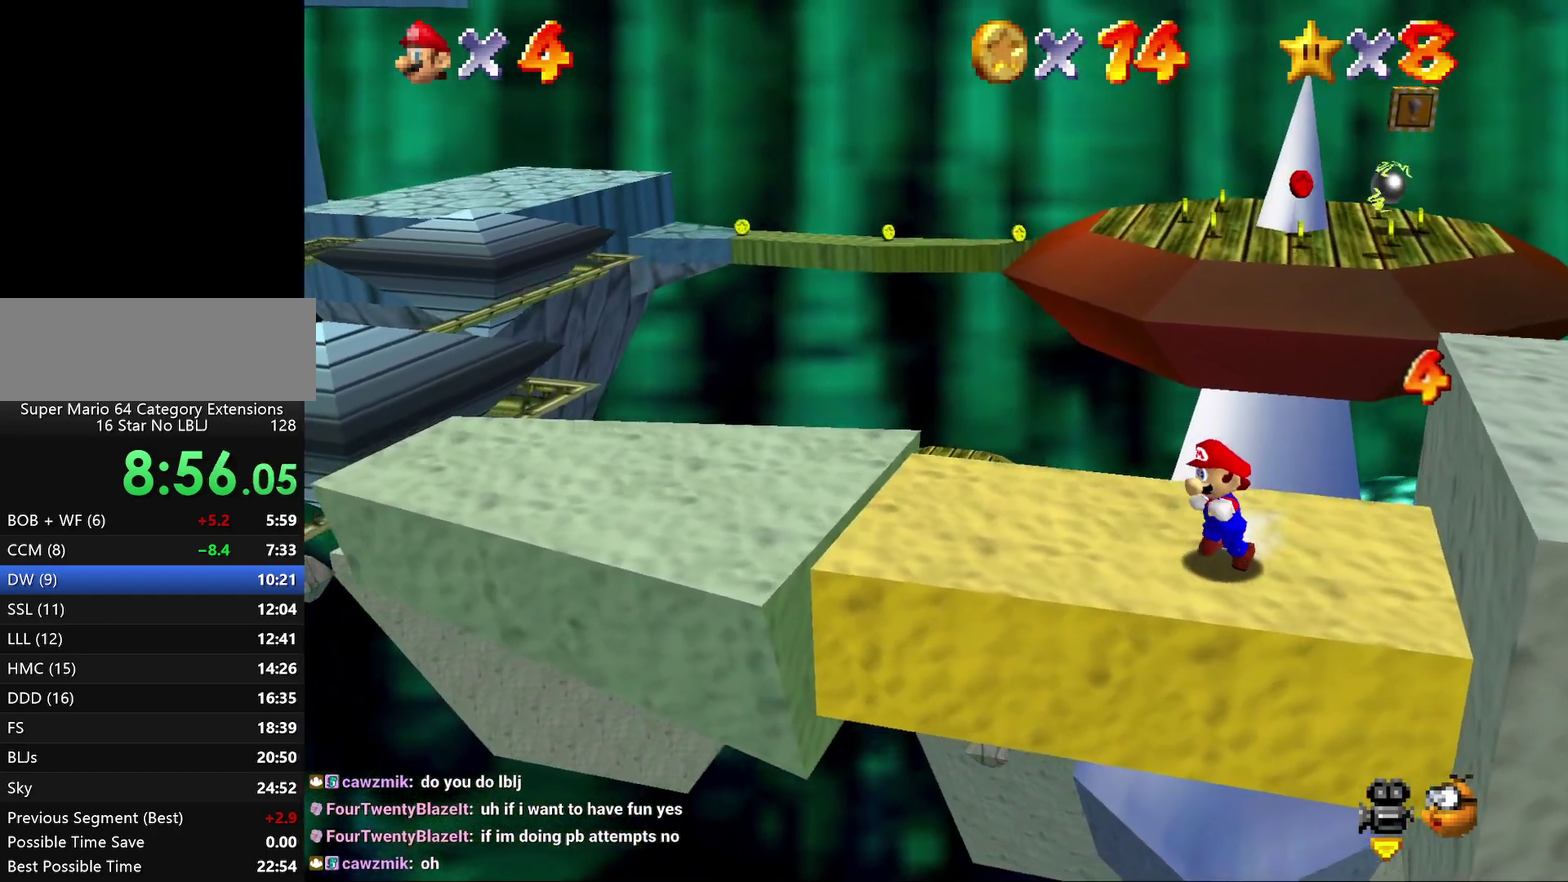
{"buttons": ["Z"], "left_stick": "up", "events": [[50, "left_stick", "up-left"], [167, "left_stick", "up"], [450, "Z", "down"]]}
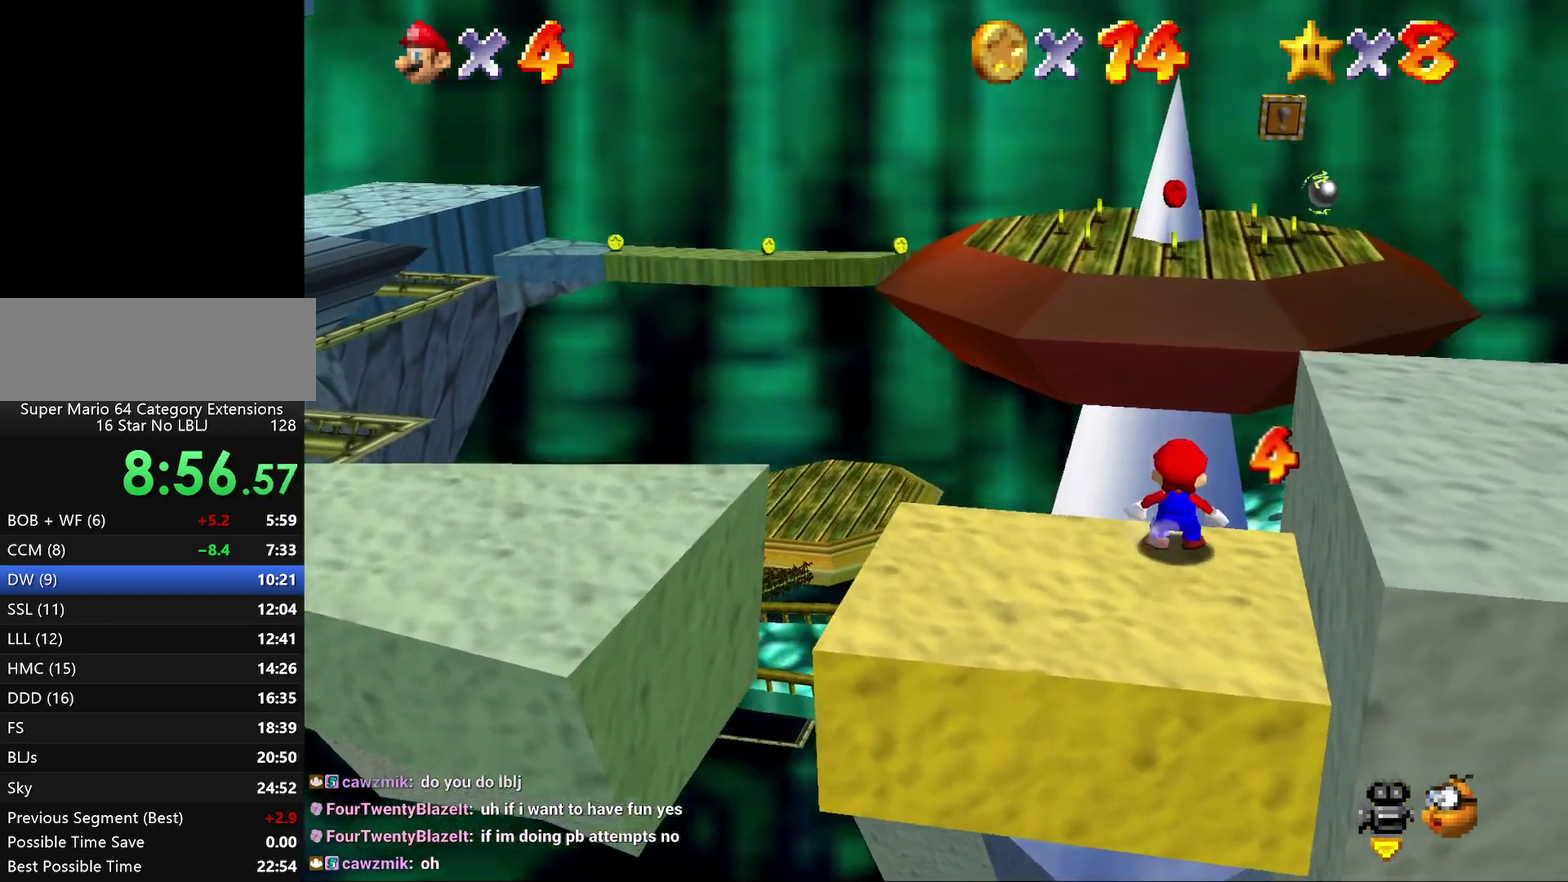
{"buttons": ["A", "Z"], "left_stick": "up-left", "events": [[50, "A", "down"], [300, "left_stick", "up-left"]]}
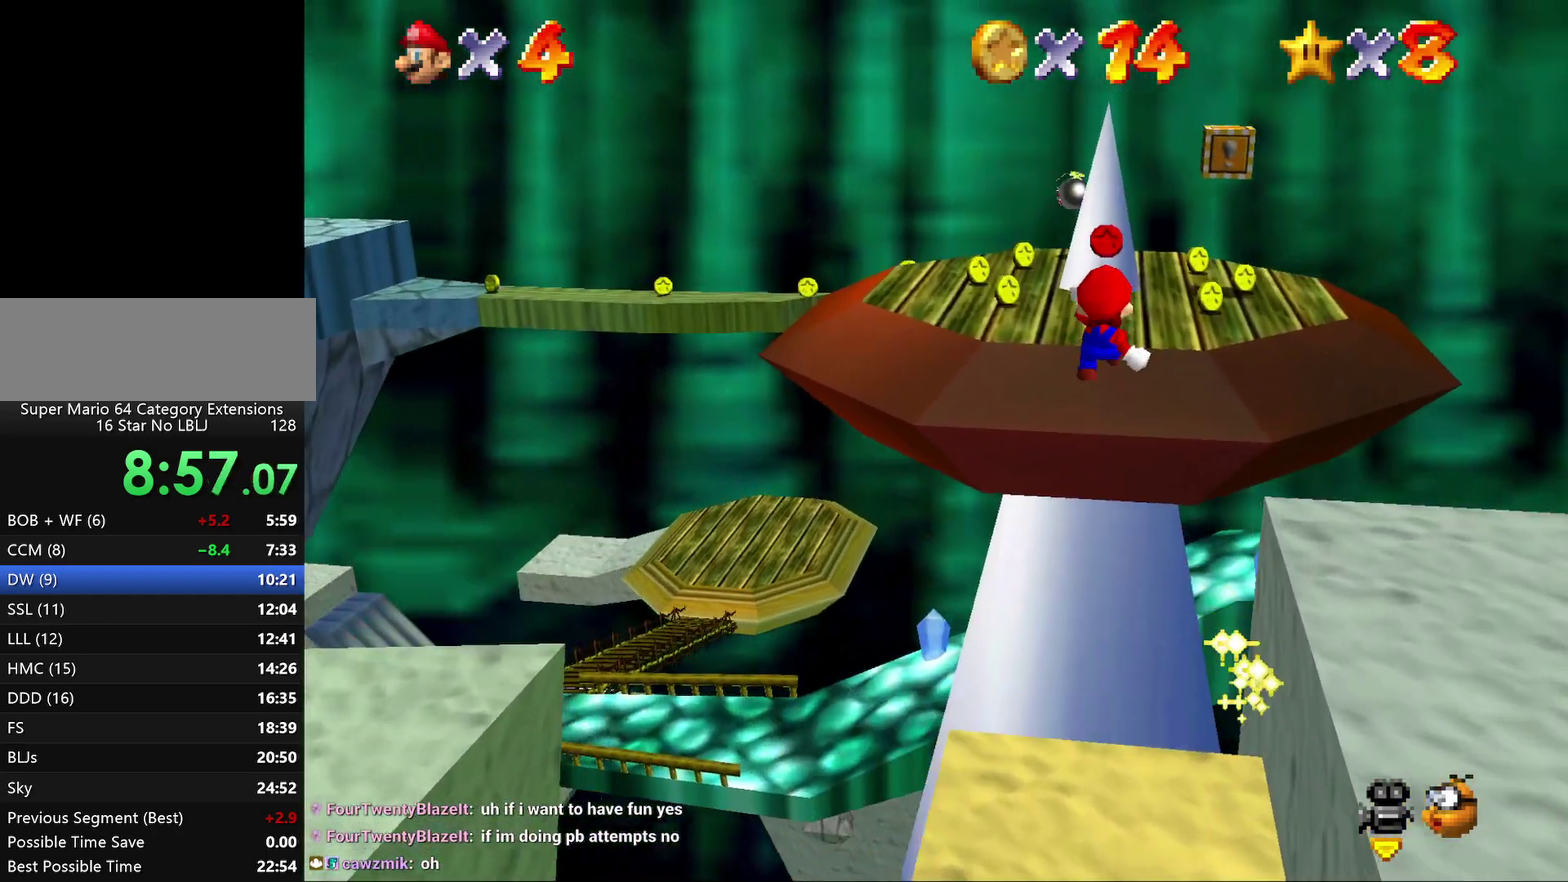
{"buttons": [], "left_stick": "up", "events": [[50, "left_stick", "up"], [217, "Z", "up"], [400, "A", "up"]]}
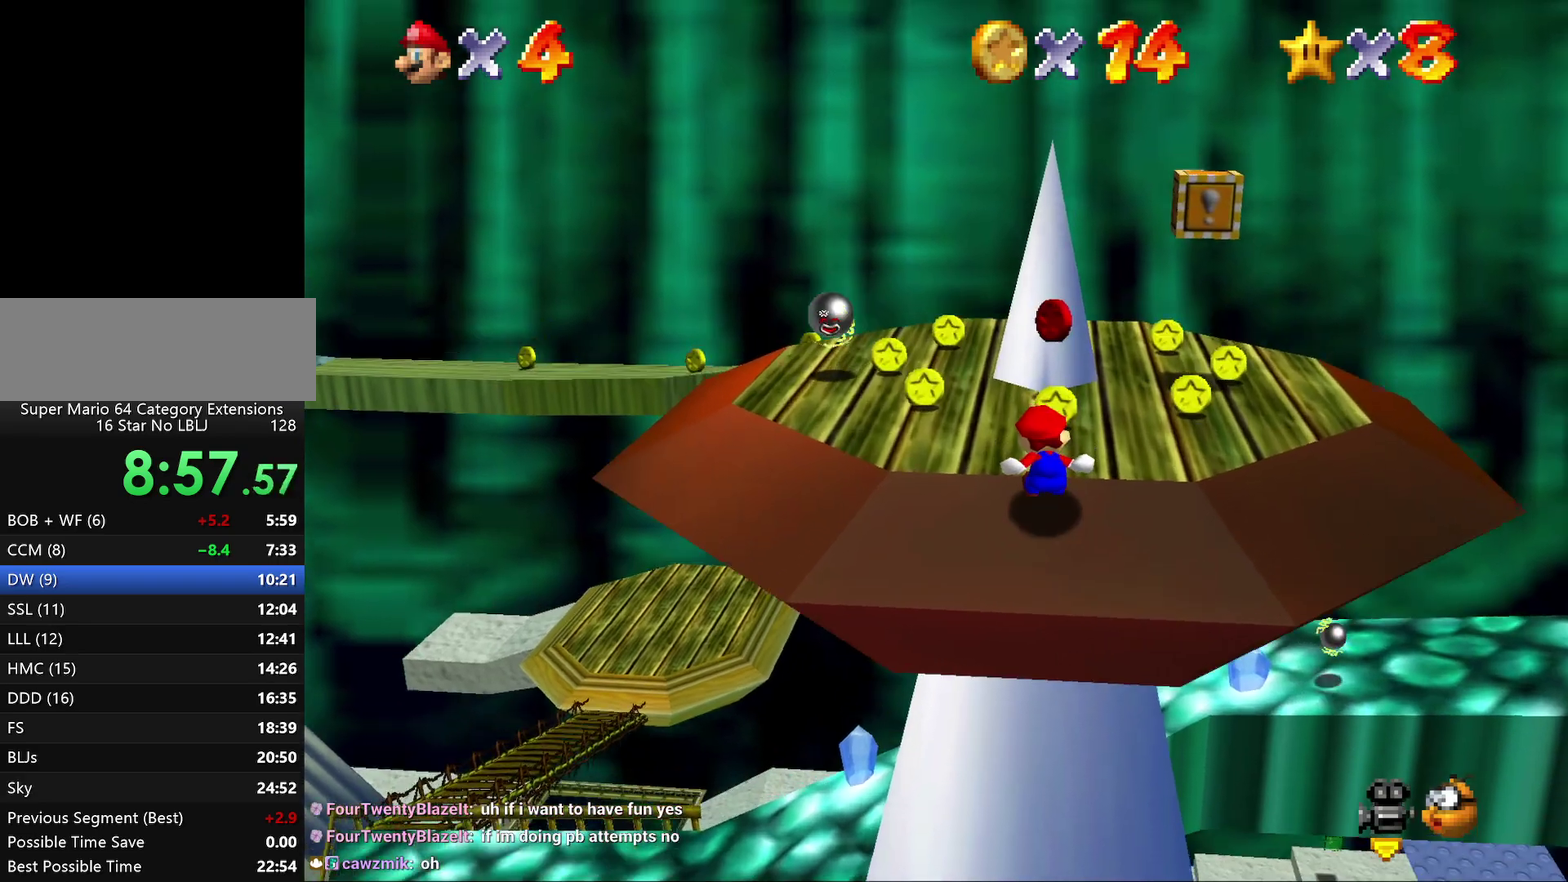
{"buttons": ["C_RIGHT"], "left_stick": "center", "events": [[317, "C_RIGHT", "down"], [333, "left_stick", "center"], [400, "C_RIGHT", "up"], [483, "C_RIGHT", "down"]]}
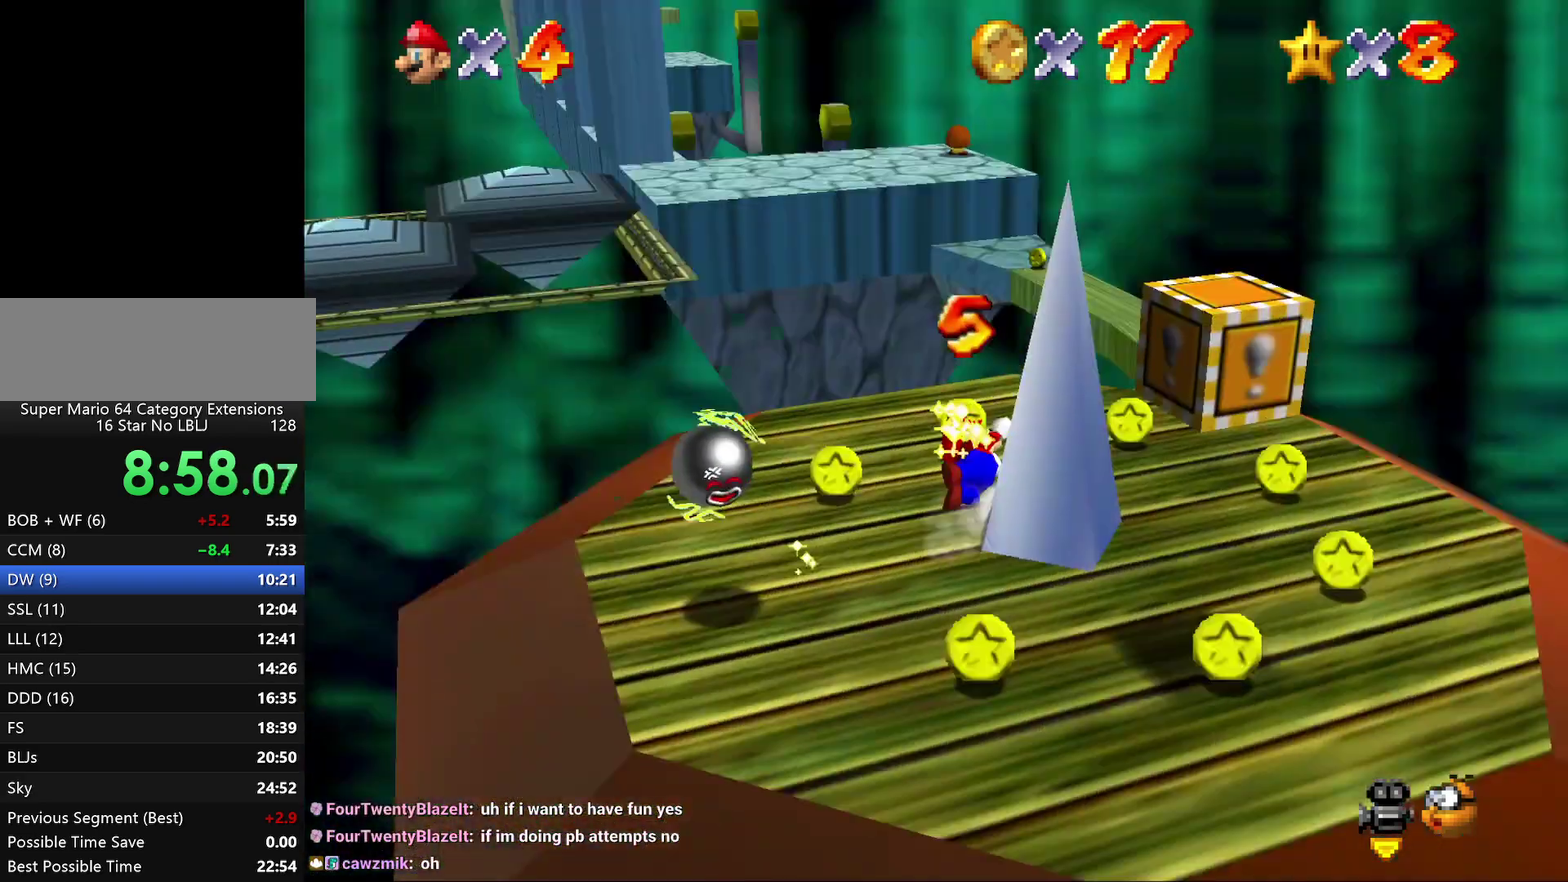
{"buttons": [], "left_stick": "up-left", "events": [[233, "C_RIGHT", "up"], [350, "C_RIGHT", "down"], [350, "left_stick", "up-left"], [483, "C_RIGHT", "up"]]}
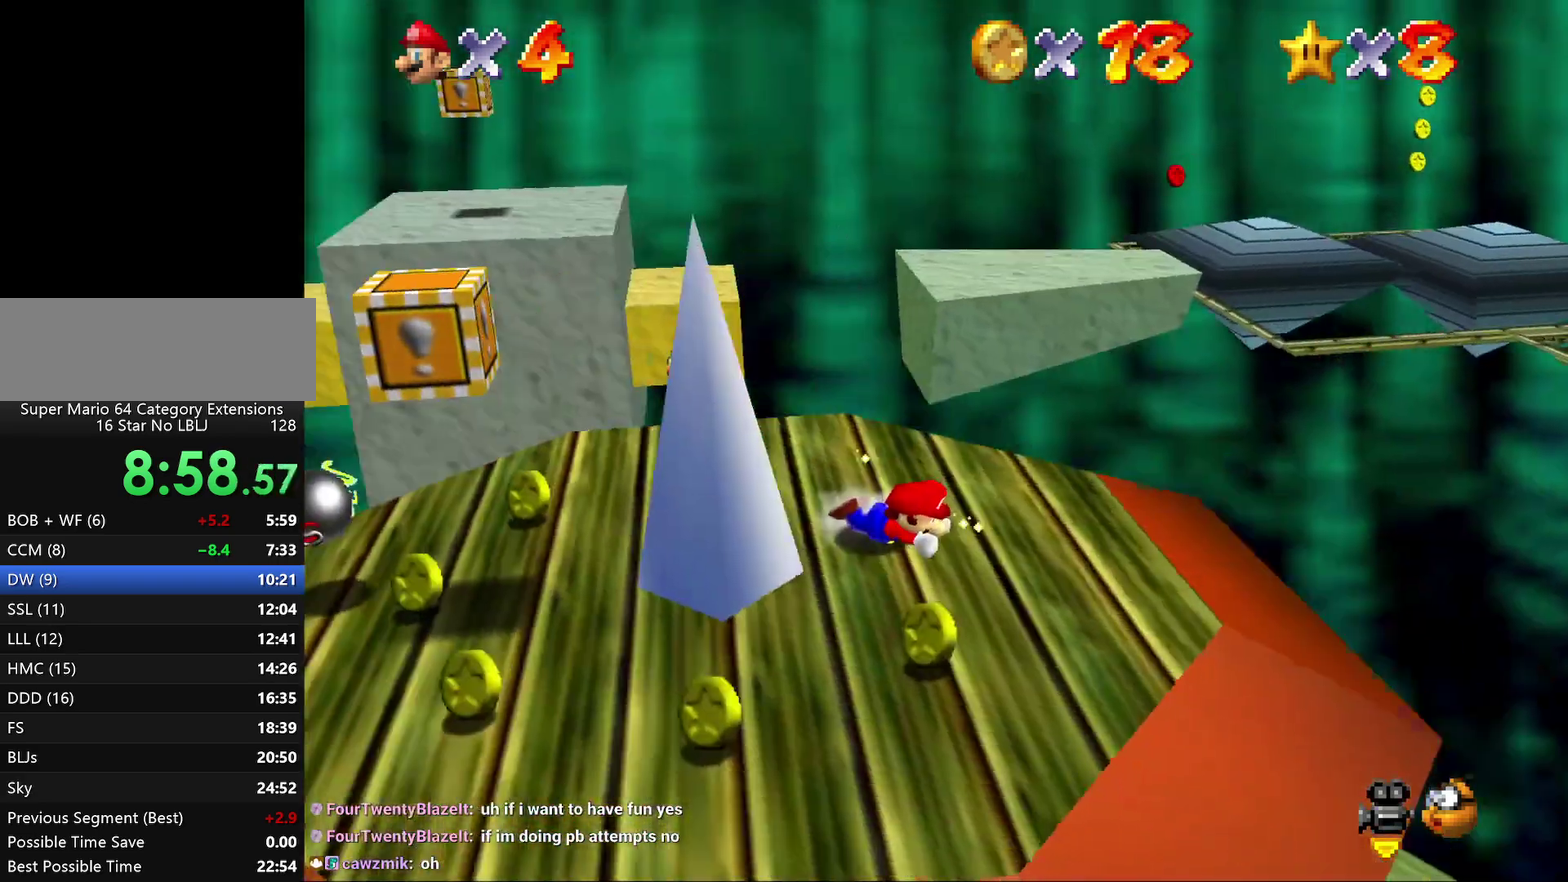
{"buttons": [], "left_stick": "left", "events": [[350, "C_LEFT", "down"], [350, "left_stick", "left"], [467, "C_LEFT", "up"]]}
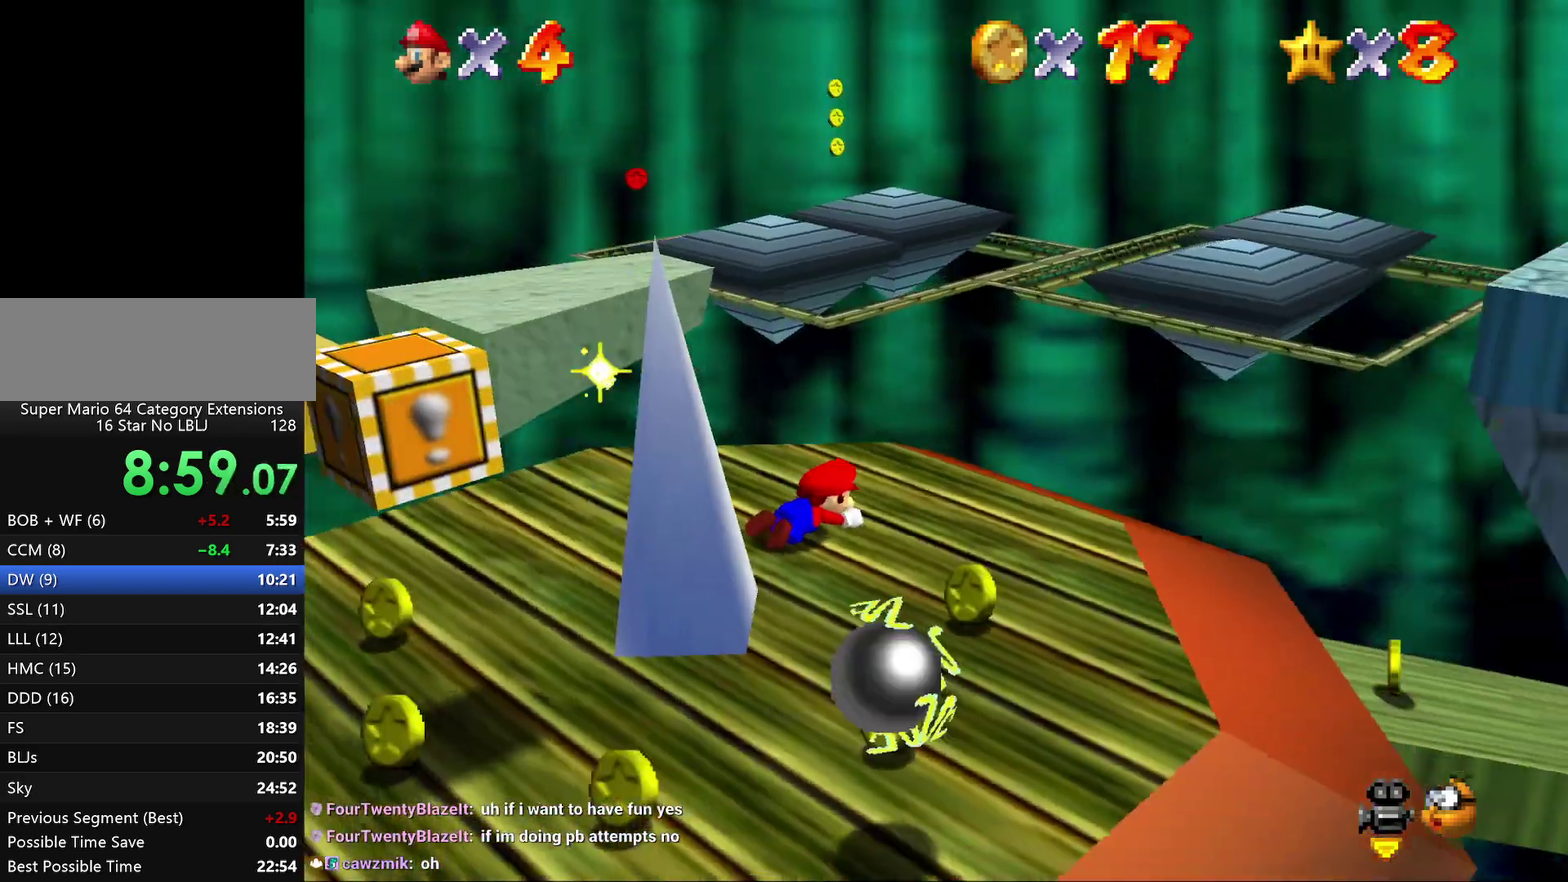
{"buttons": [], "left_stick": "left", "events": [[83, "left_stick", "down-left"], [283, "left_stick", "left"]]}
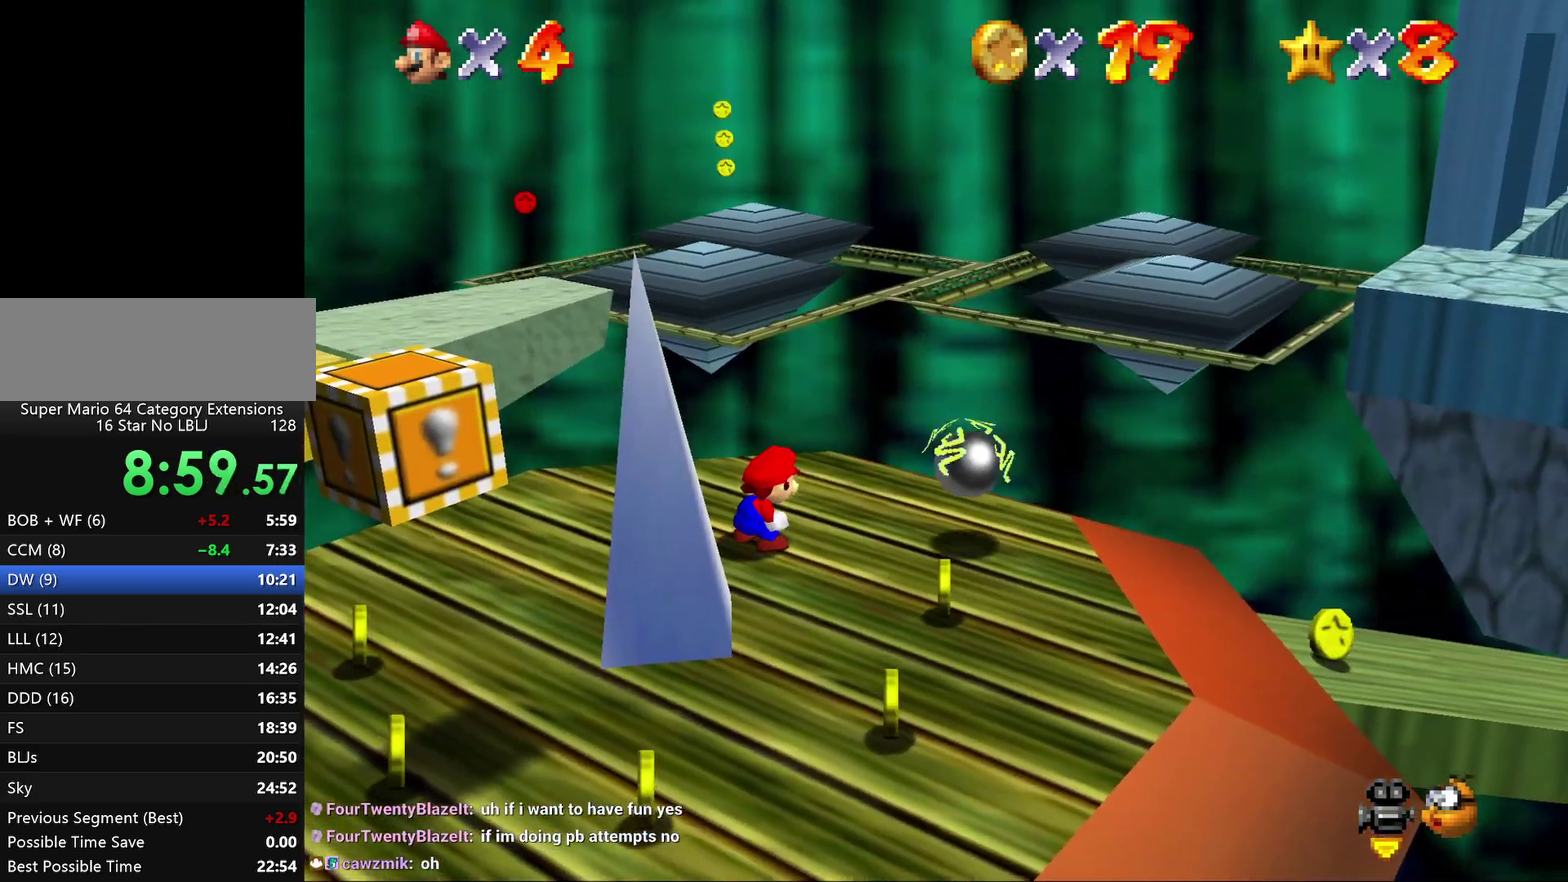
{"buttons": [], "left_stick": "down-left", "events": [[83, "left_stick", "down-left"]]}
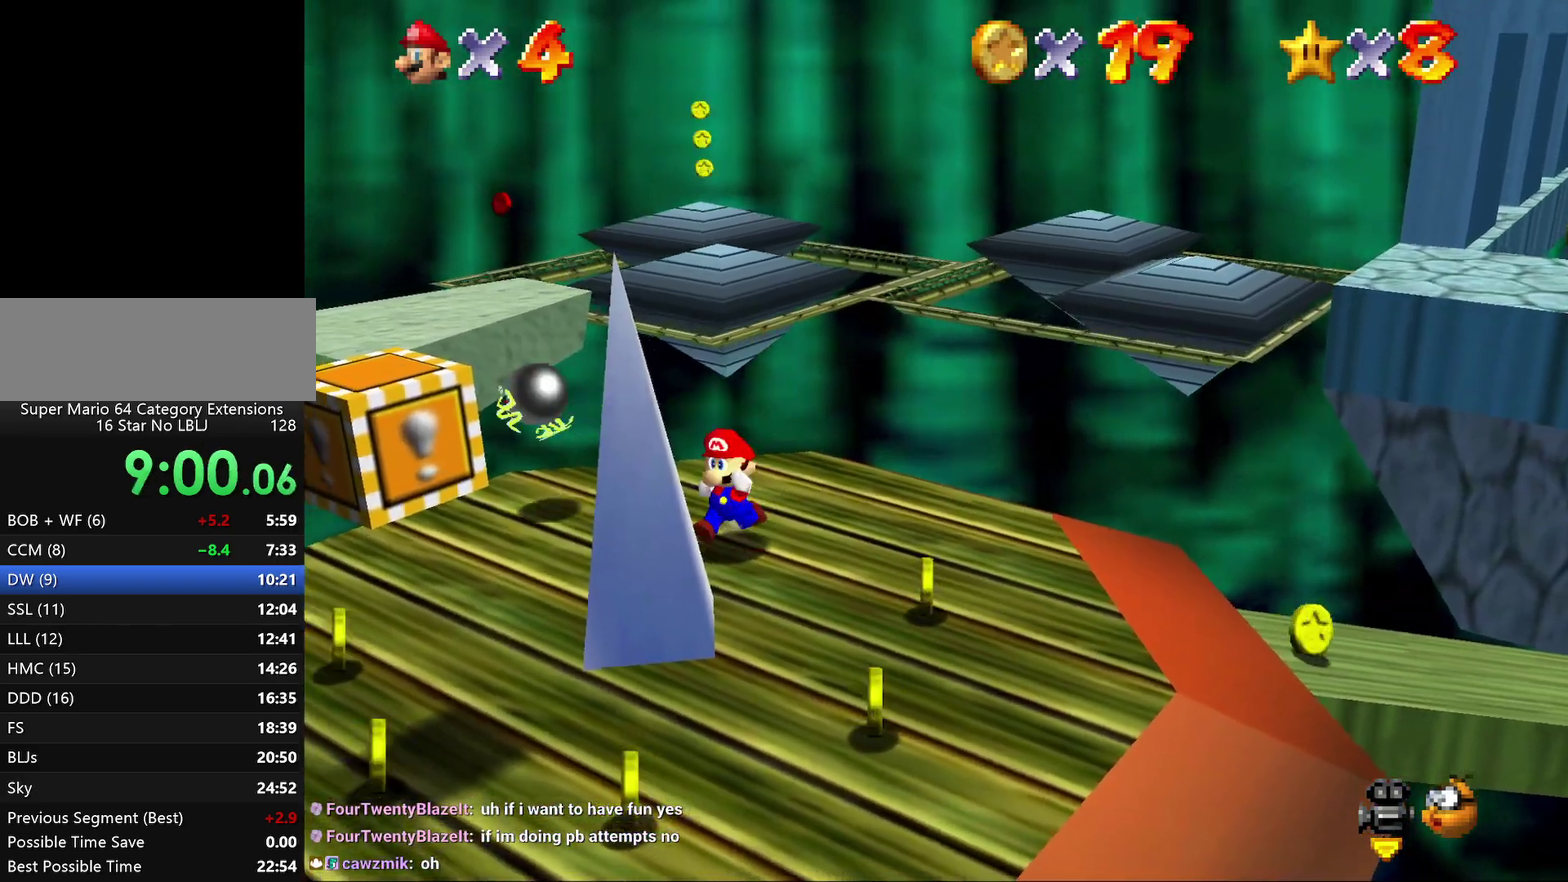
{"buttons": [], "left_stick": "left", "events": [[417, "left_stick", "left"]]}
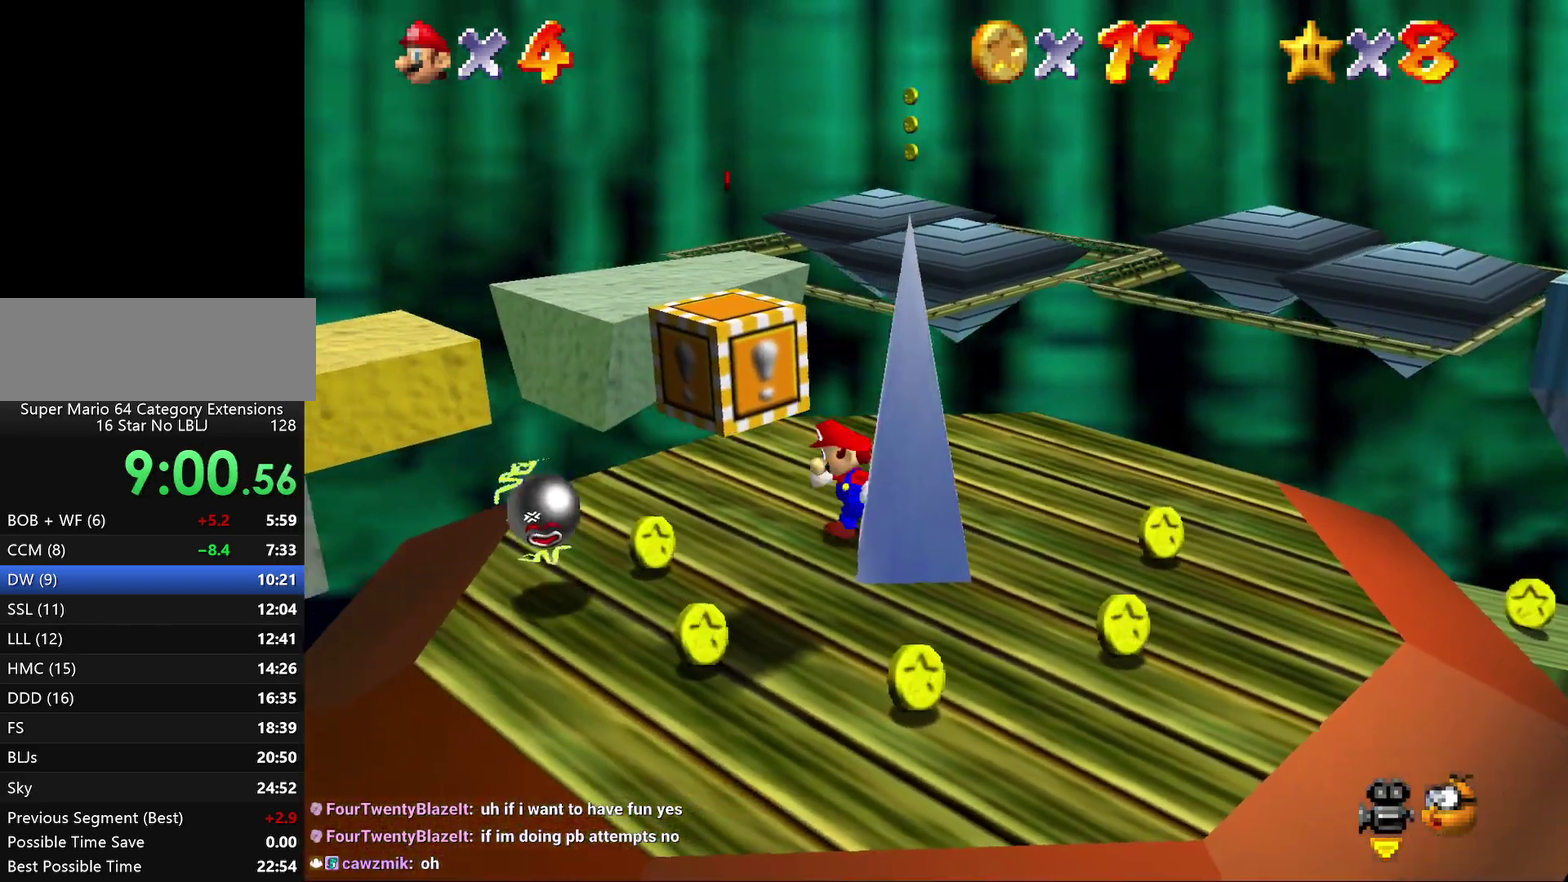
{"buttons": [], "left_stick": "up", "events": [[233, "left_stick", "up-left"], [383, "left_stick", "up"]]}
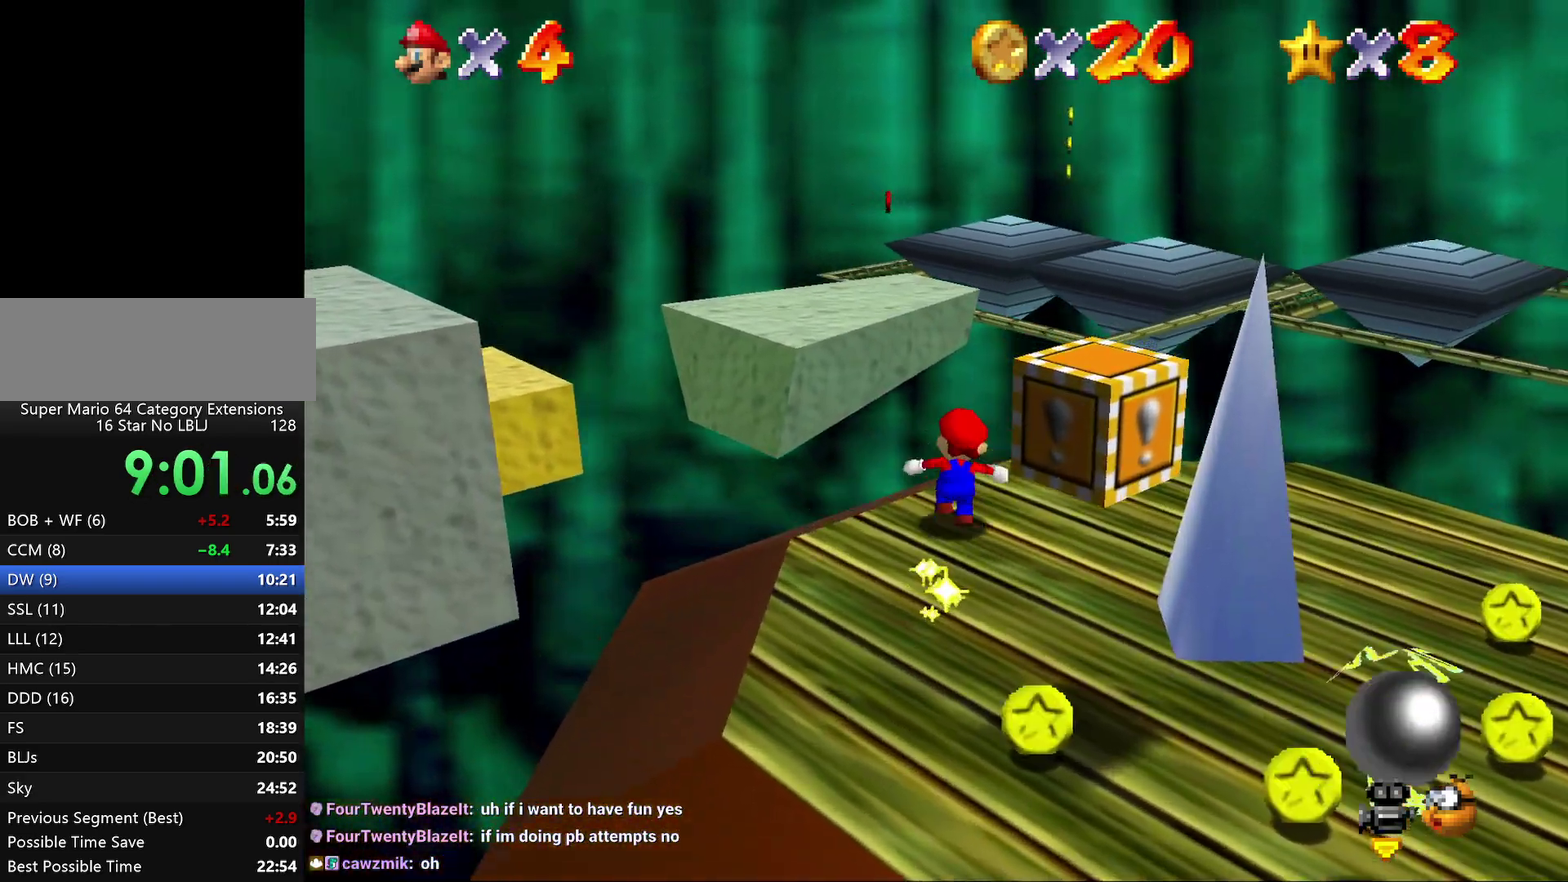
{"buttons": ["A", "Z"], "left_stick": "up-left", "events": [[33, "Z", "down"], [100, "A", "down"], [217, "left_stick", "up-left"]]}
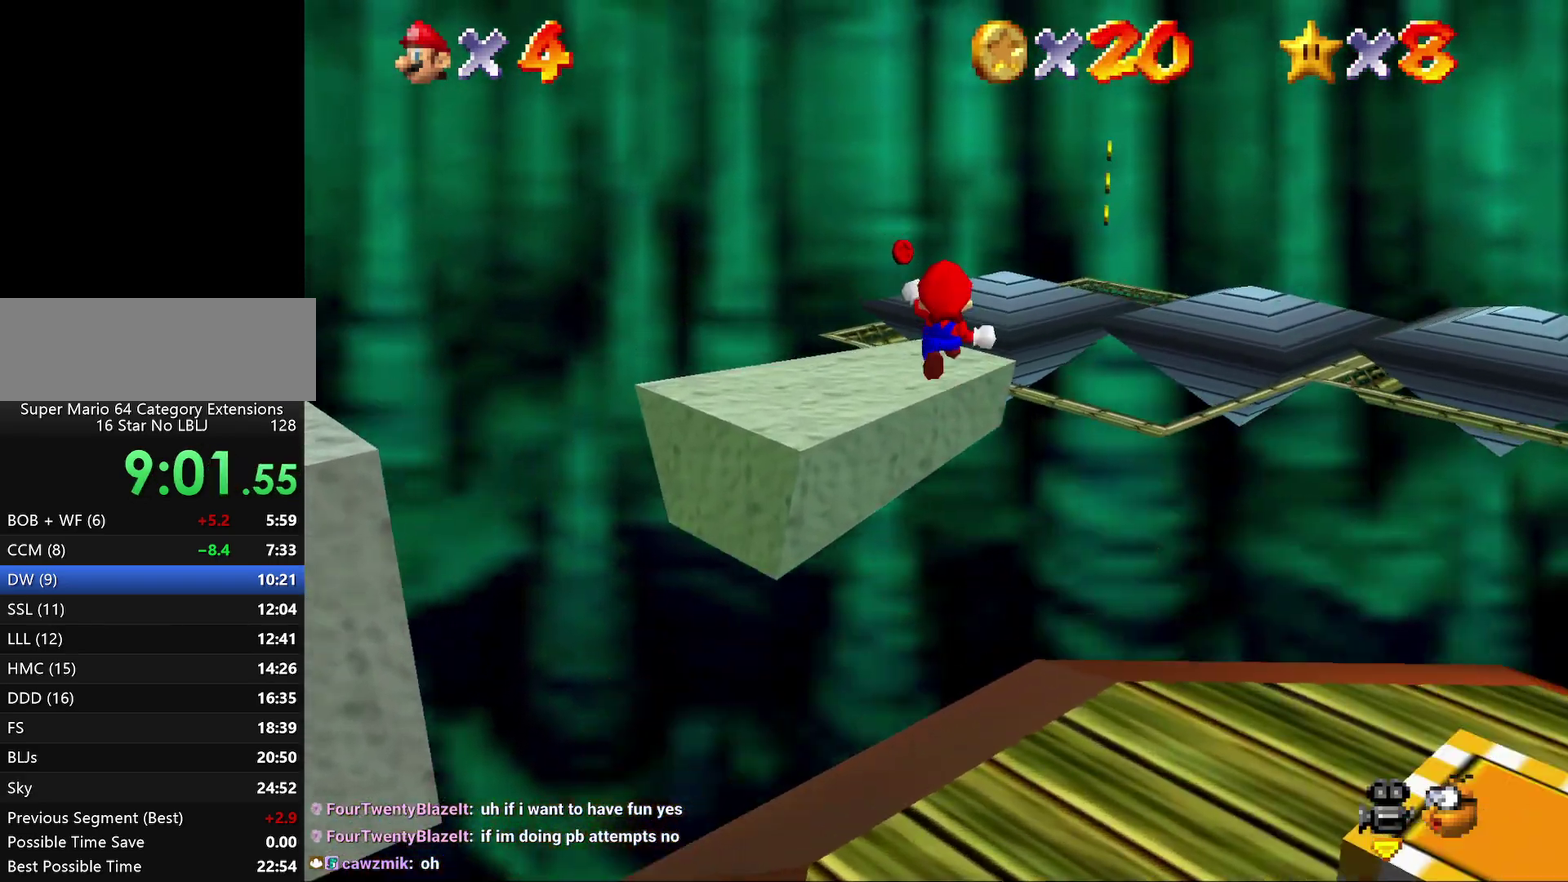
{"buttons": [], "left_stick": "center", "events": [[183, "A", "up"], [217, "Z", "up"], [283, "left_stick", "center"]]}
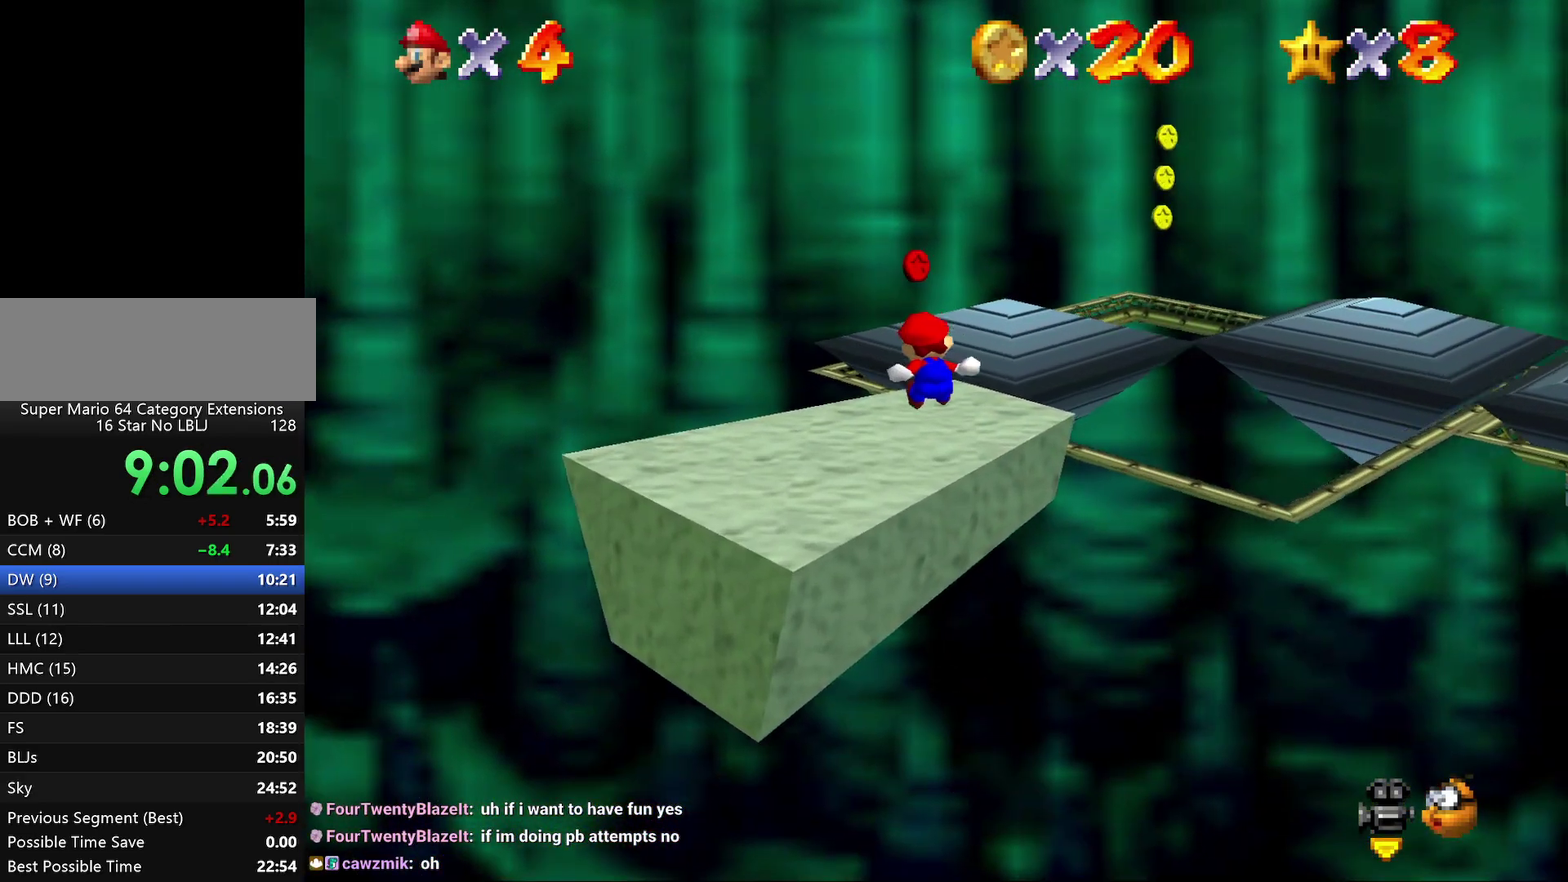
{"buttons": [], "left_stick": "center", "events": []}
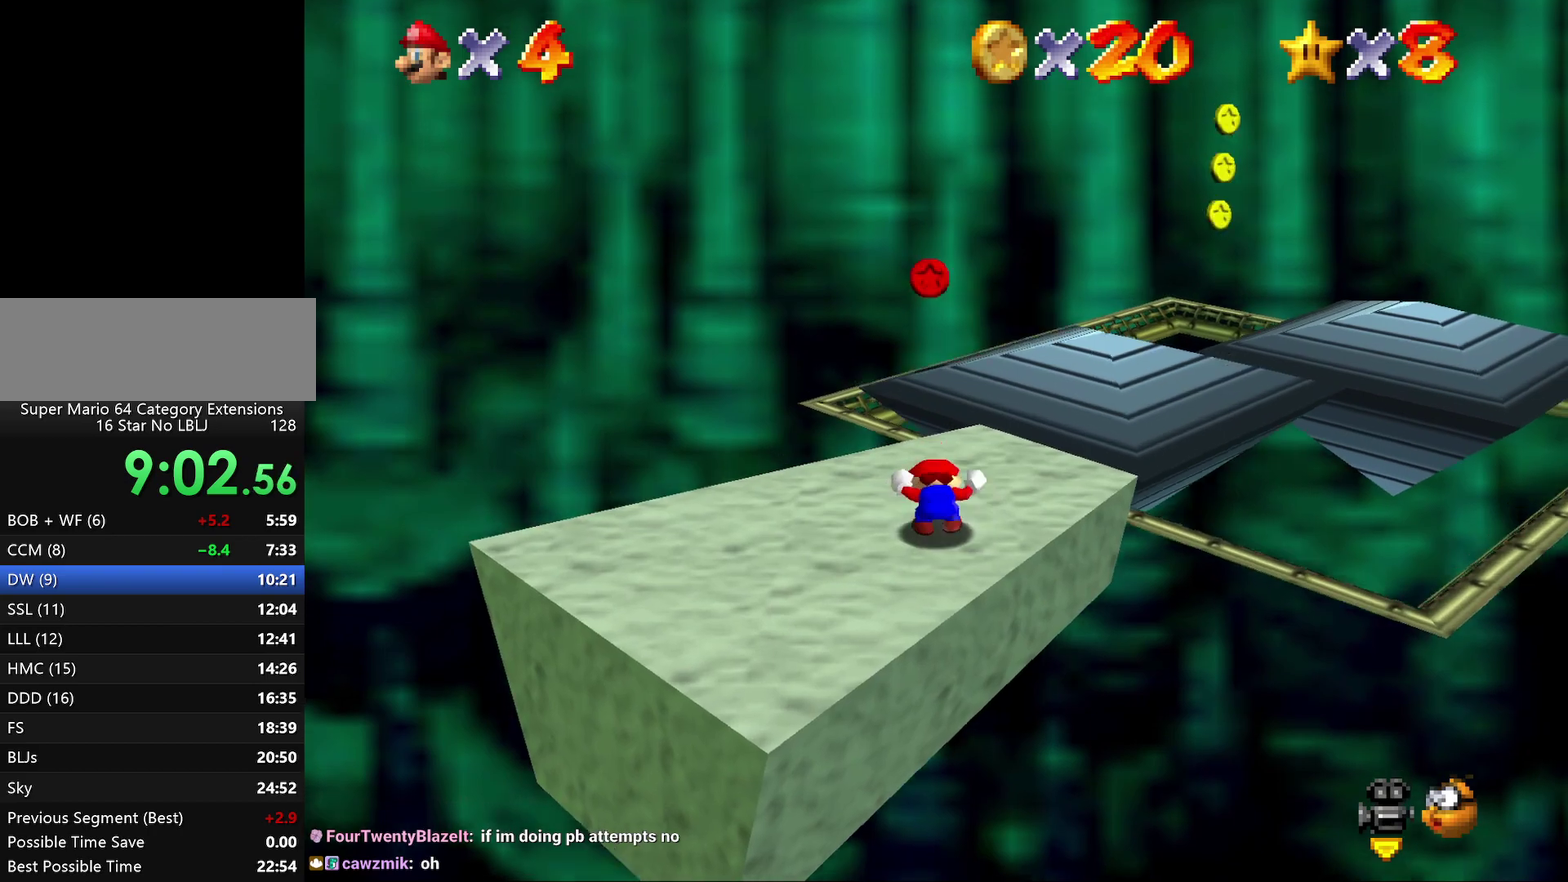
{"buttons": [], "left_stick": "center", "events": []}
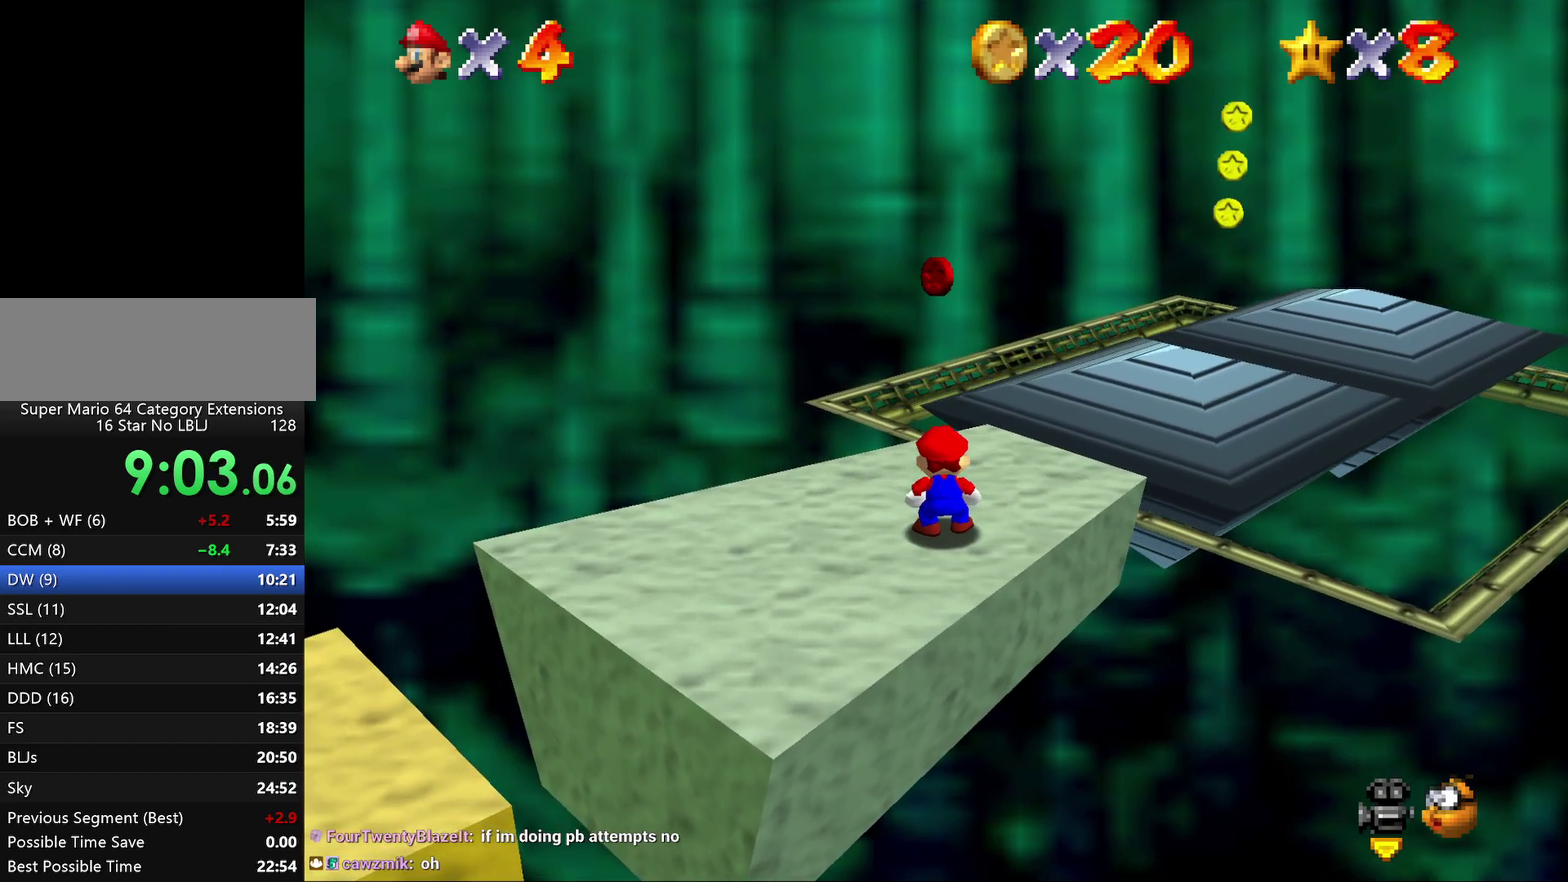
{"buttons": [], "left_stick": "center", "events": [[150, "C_LEFT", "down"], [217, "C_LEFT", "up"]]}
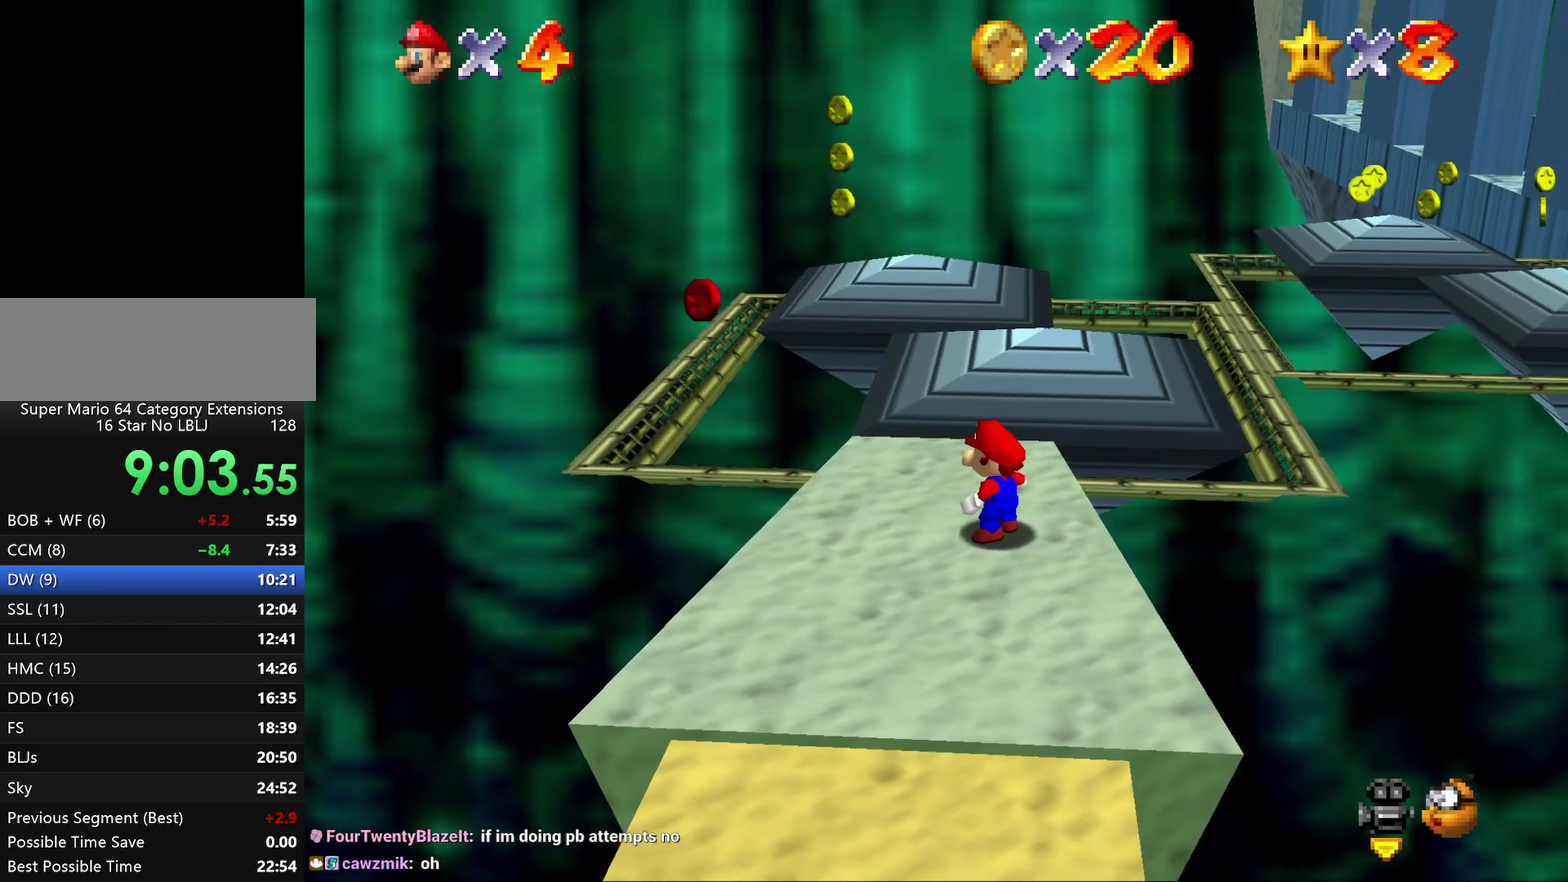
{"buttons": [], "left_stick": "center", "events": [[67, "left_stick", "left"], [433, "left_stick", "center"]]}
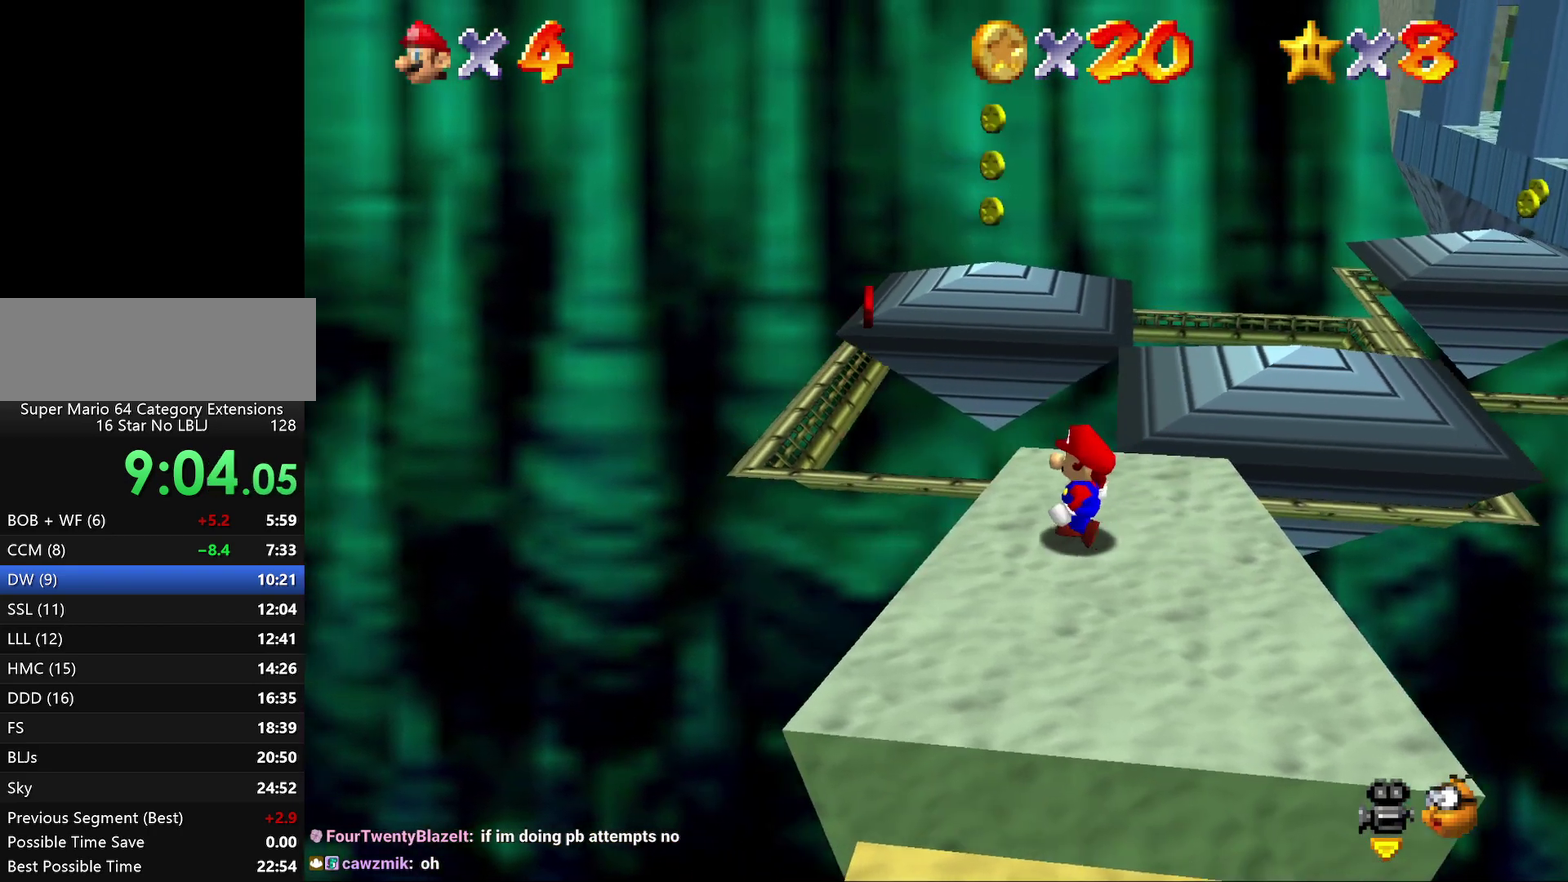
{"buttons": [], "left_stick": "up", "events": [[300, "left_stick", "up-left"], [350, "left_stick", "up"]]}
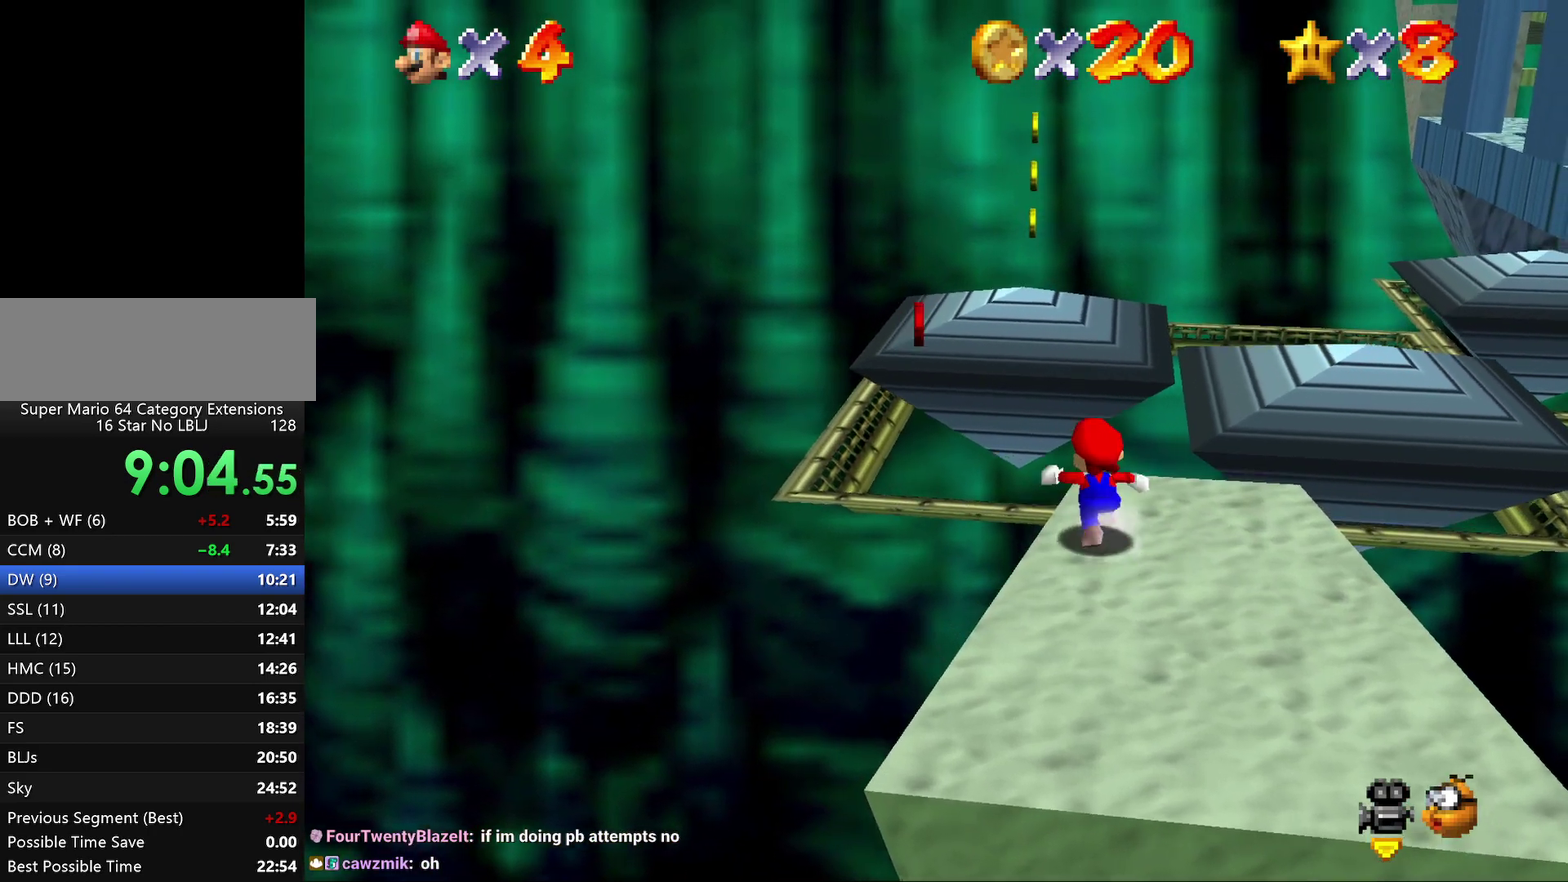
{"buttons": ["A"], "left_stick": "up", "events": [[83, "A", "down"], [83, "left_stick", "up-left"], [350, "left_stick", "up"]]}
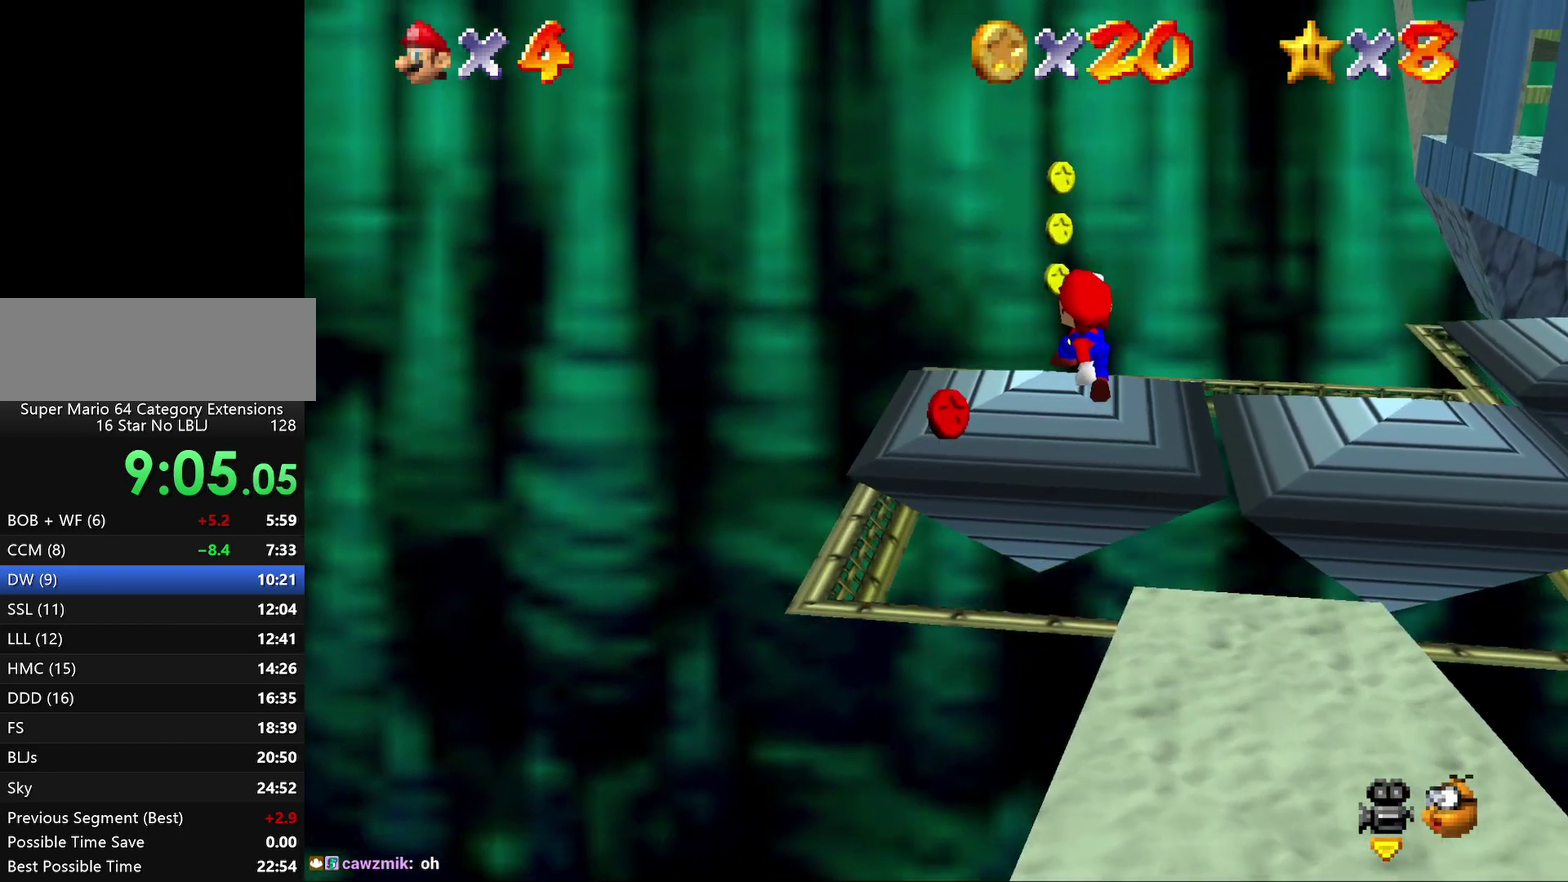
{"buttons": ["A"], "left_stick": "center", "events": [[150, "left_stick", "up-left"], [383, "left_stick", "center"]]}
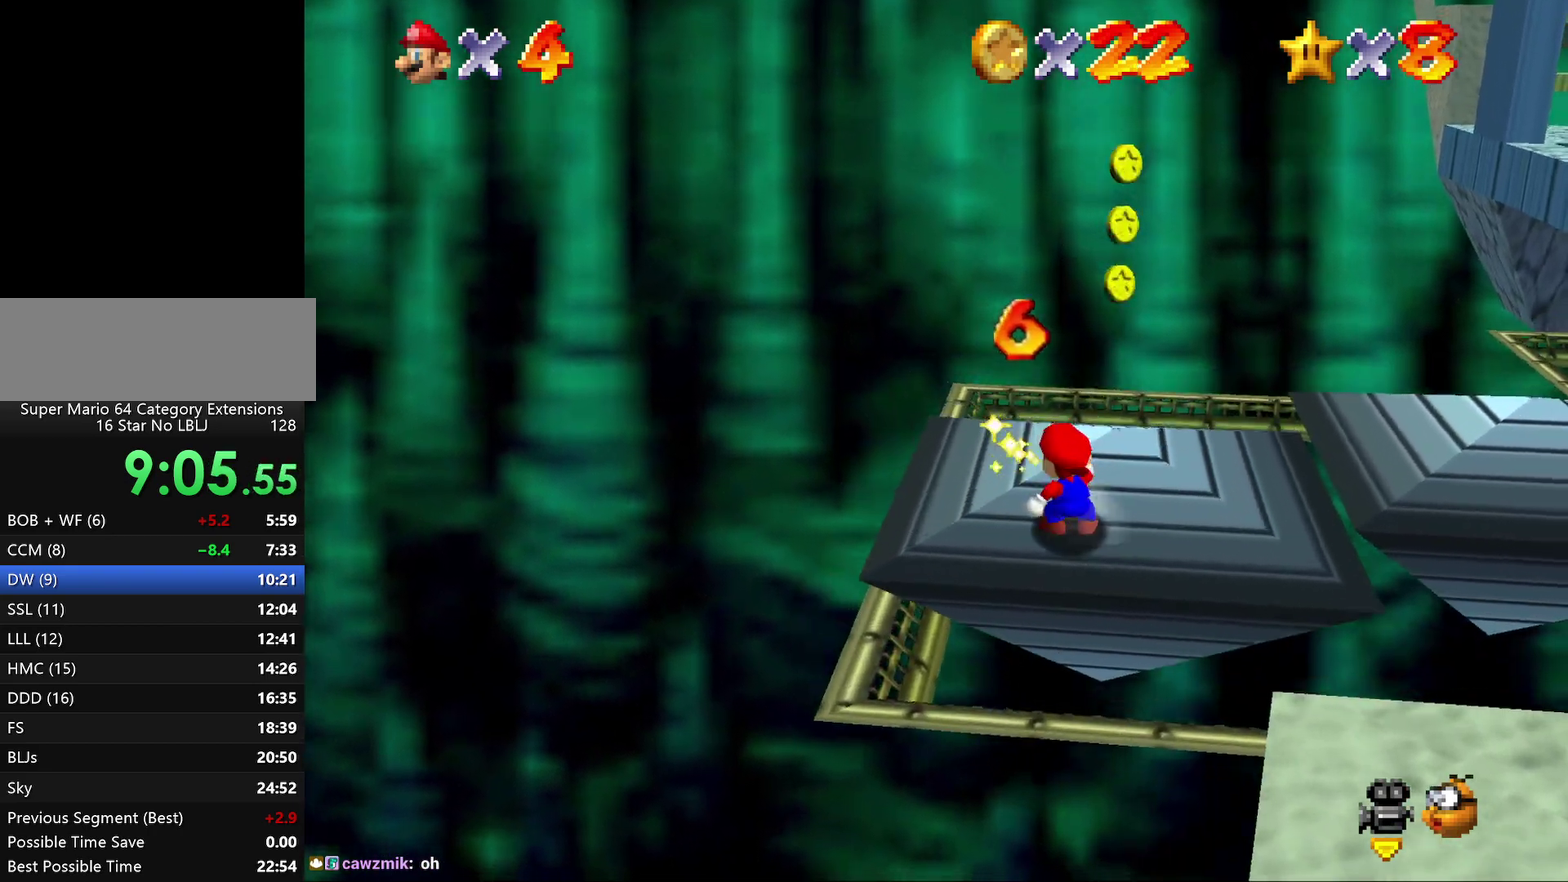
{"buttons": [], "left_stick": "center", "events": [[83, "A", "up"], [333, "C_LEFT", "down"], [433, "C_LEFT", "up"]]}
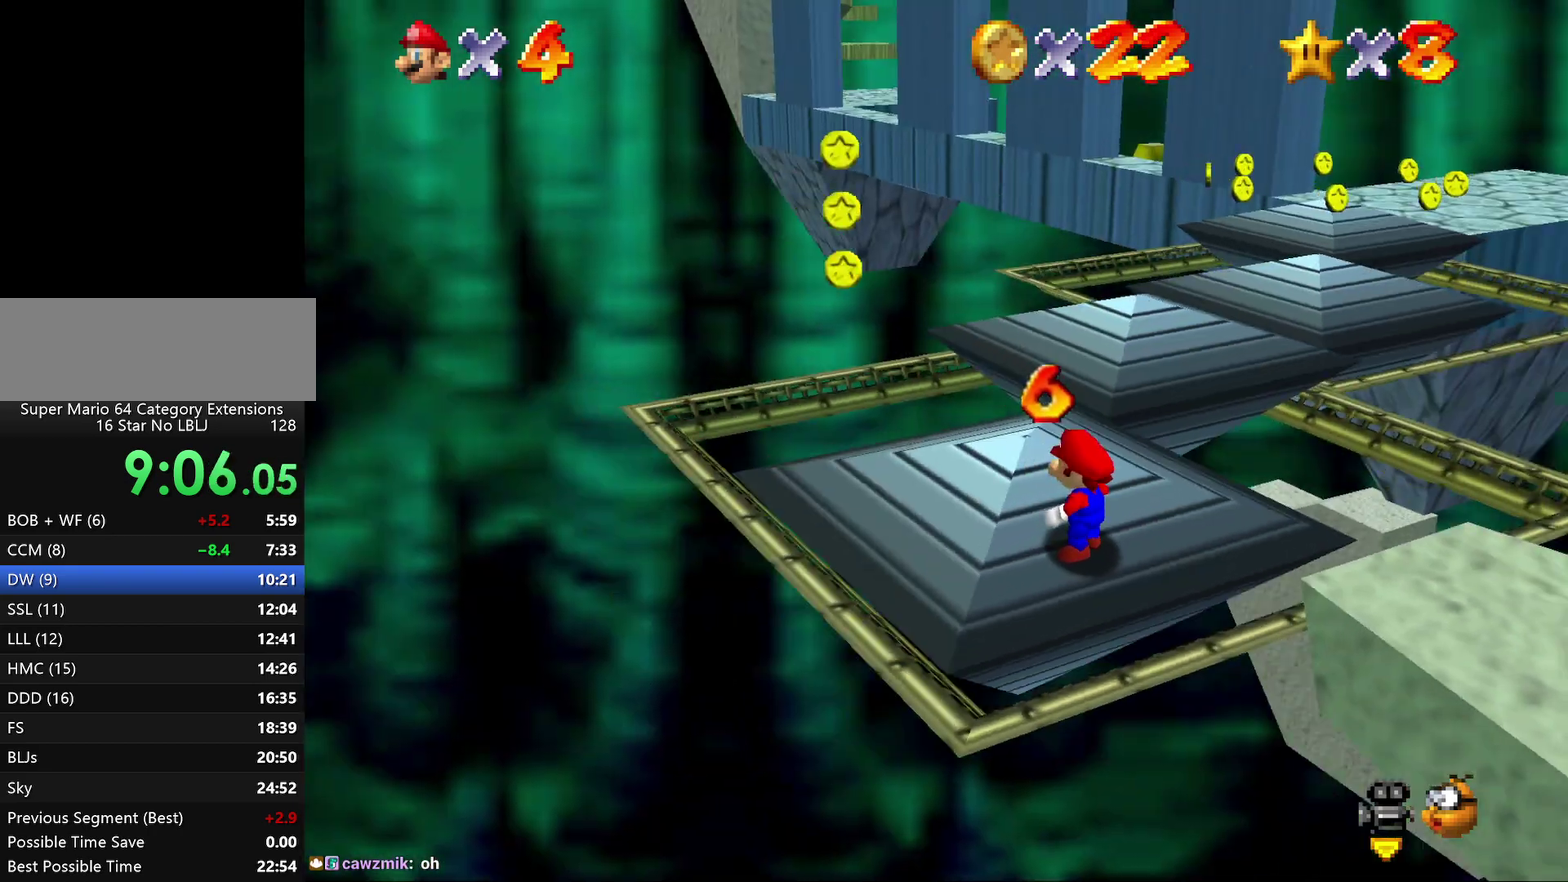
{"buttons": [], "left_stick": "center", "events": [[200, "C_RIGHT", "down"], [350, "C_RIGHT", "up"], [350, "left_stick", "up"], [483, "left_stick", "center"]]}
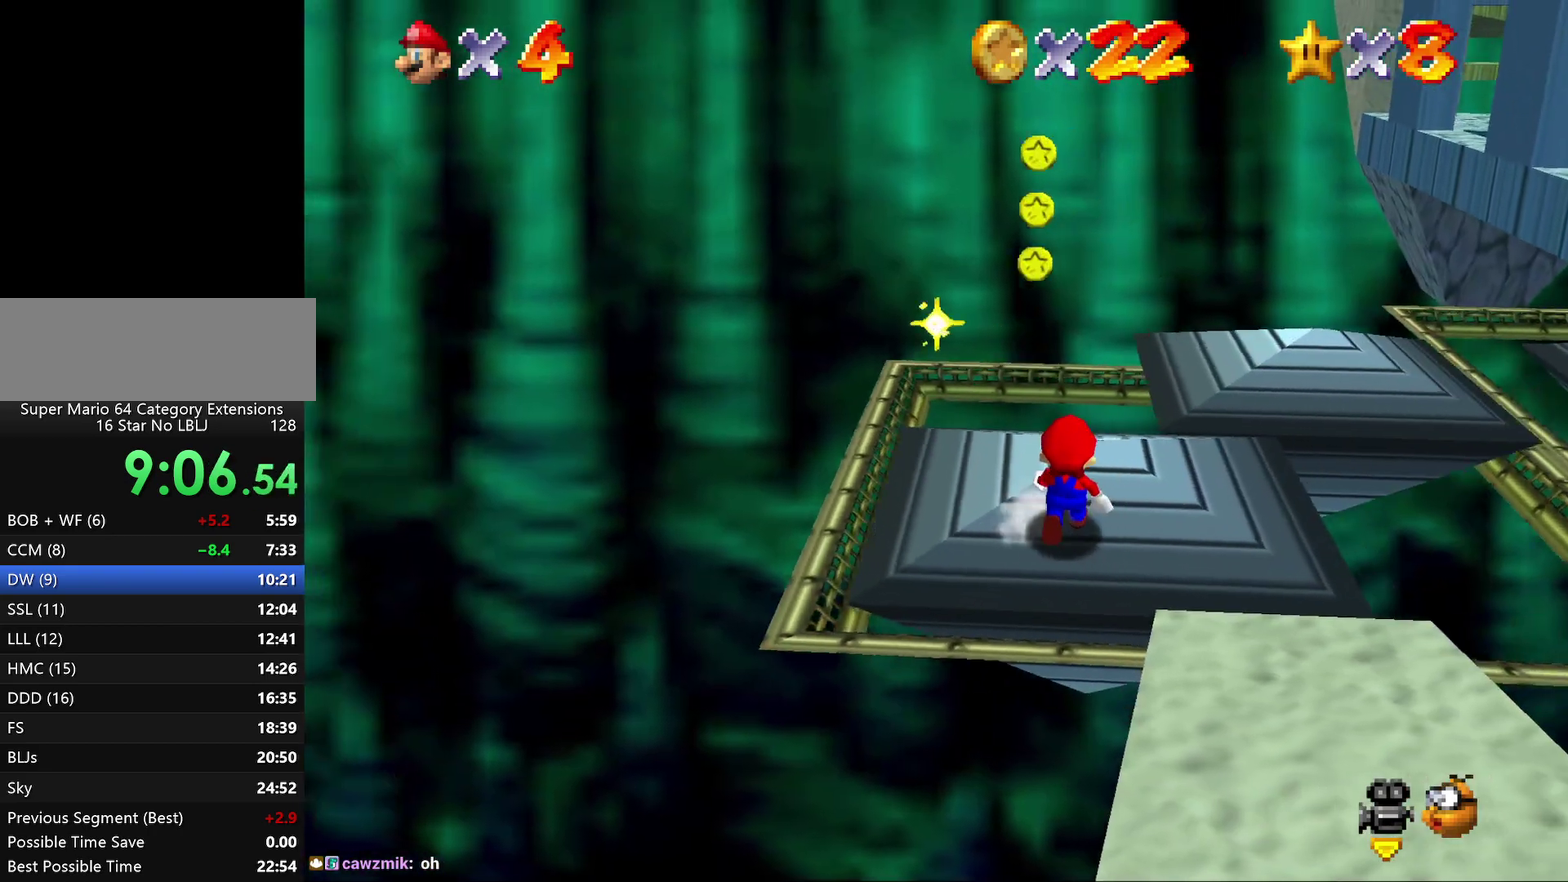
{"buttons": [], "left_stick": "center", "events": []}
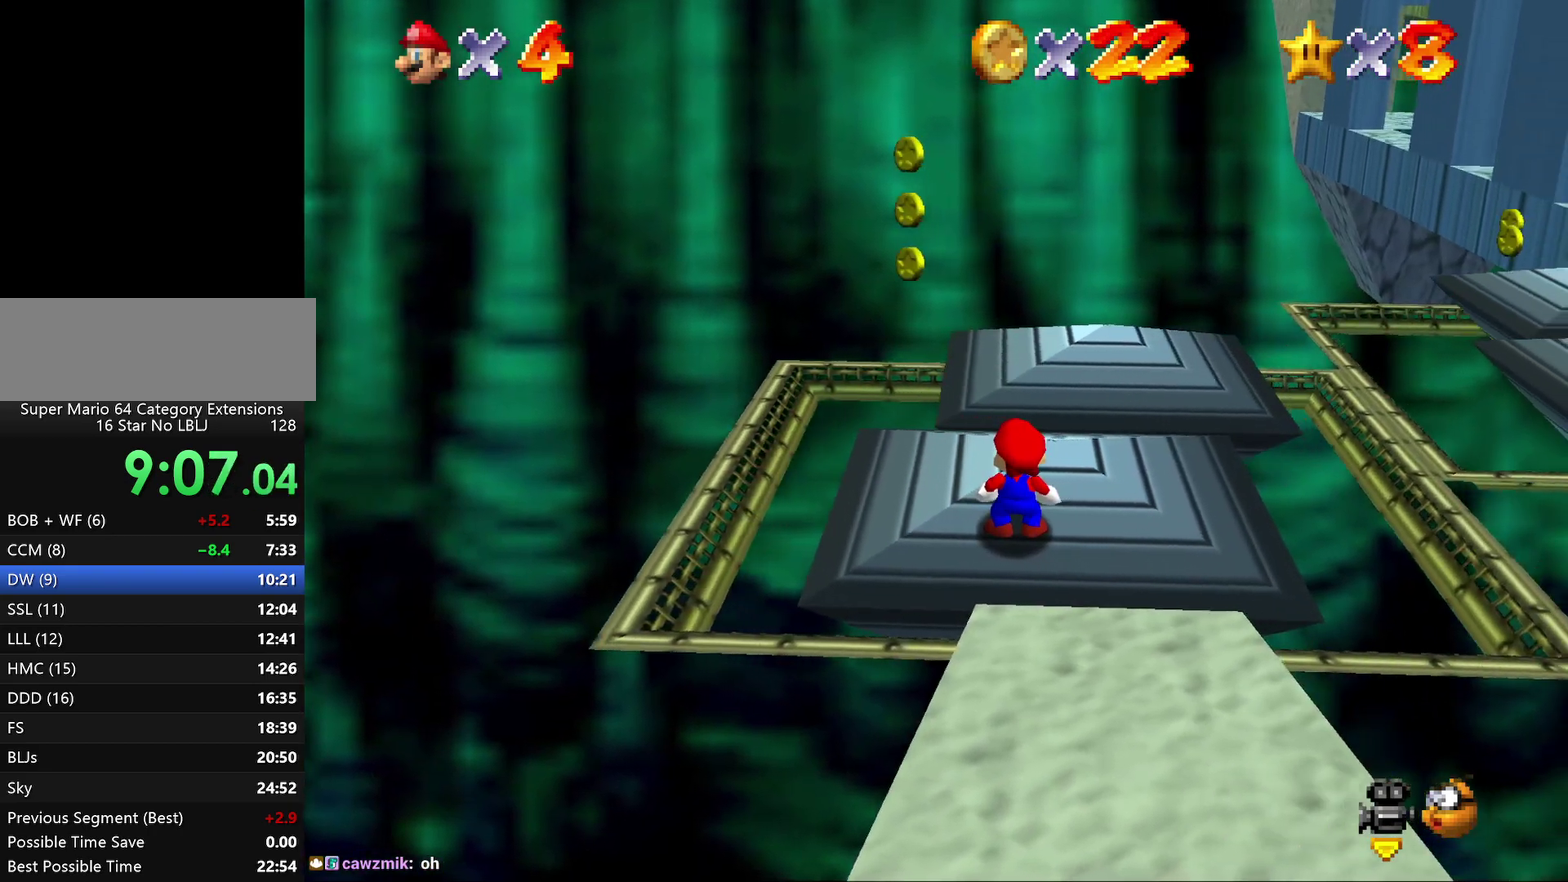
{"buttons": [], "left_stick": "center", "events": []}
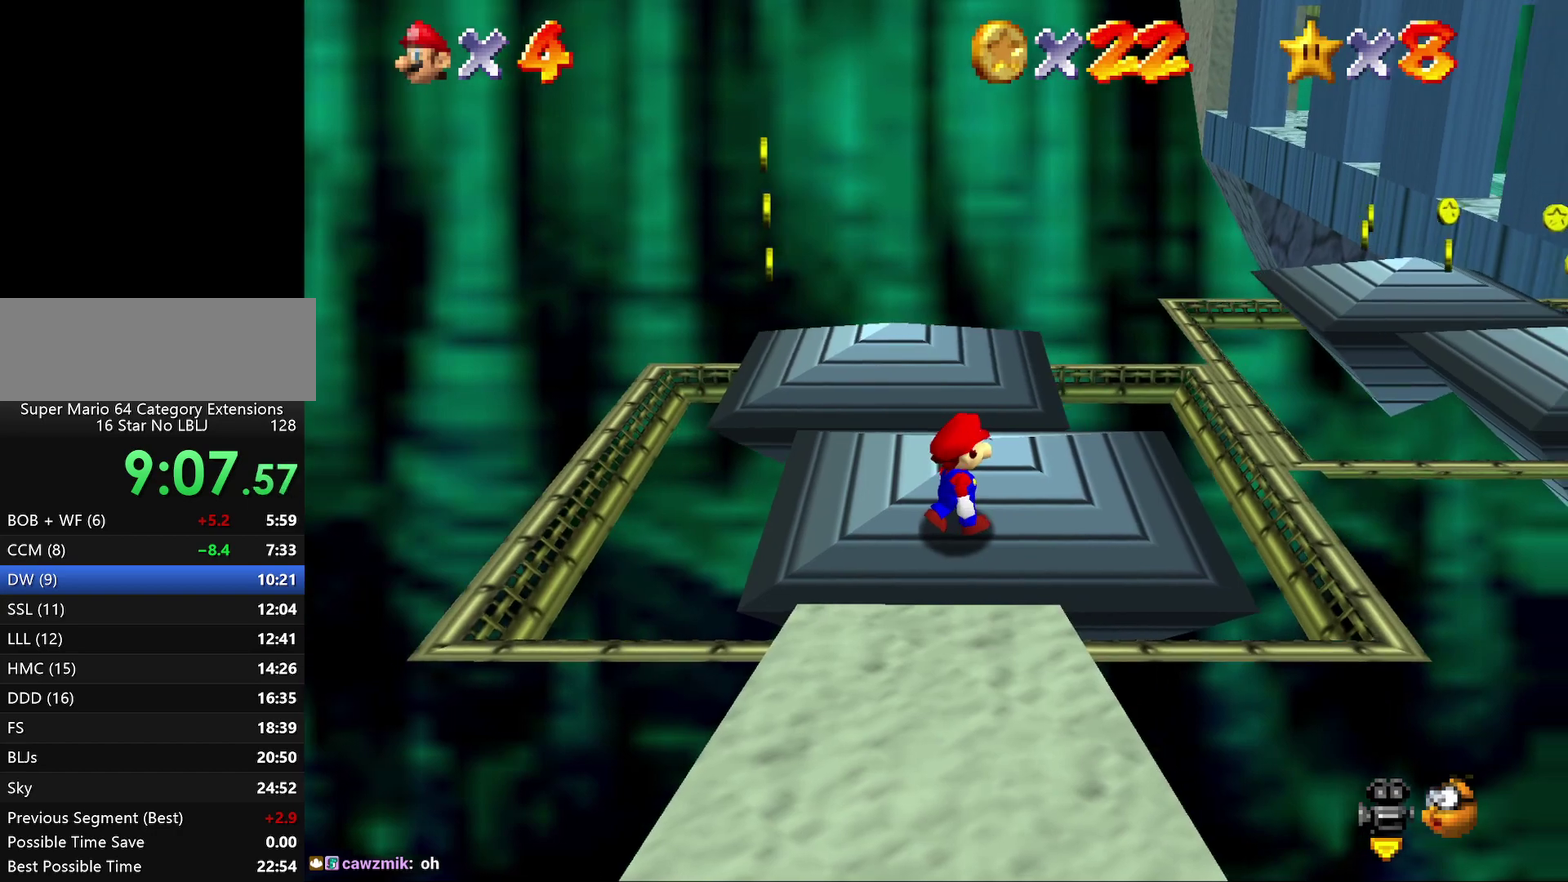
{"buttons": [], "left_stick": "up", "events": [[500, "left_stick", "up"]]}
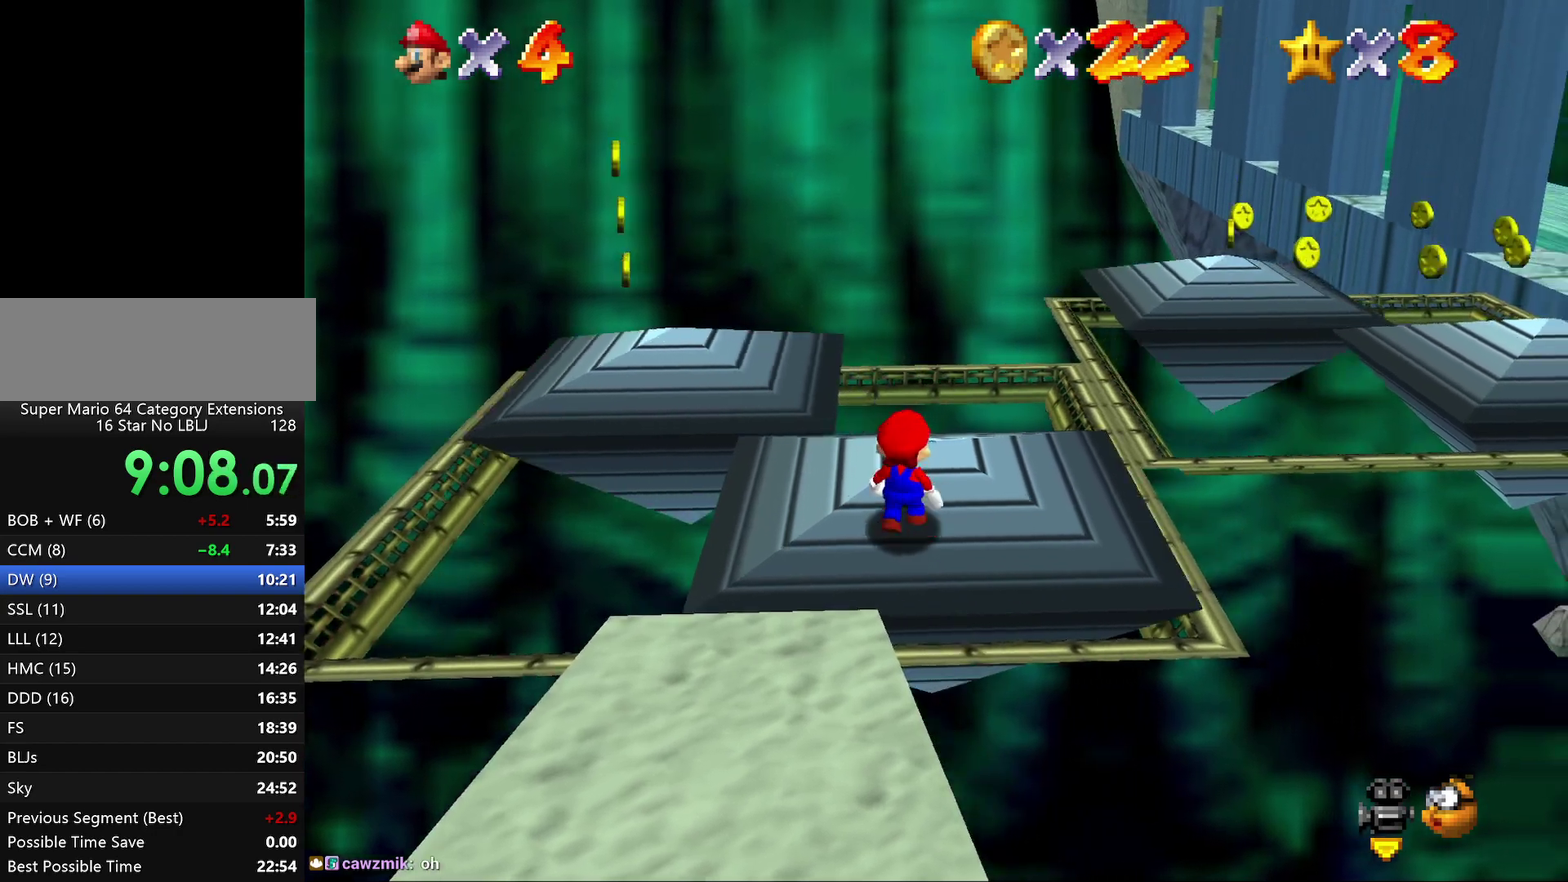
{"buttons": [], "left_stick": "center", "events": [[67, "left_stick", "up-right"], [350, "left_stick", "center"]]}